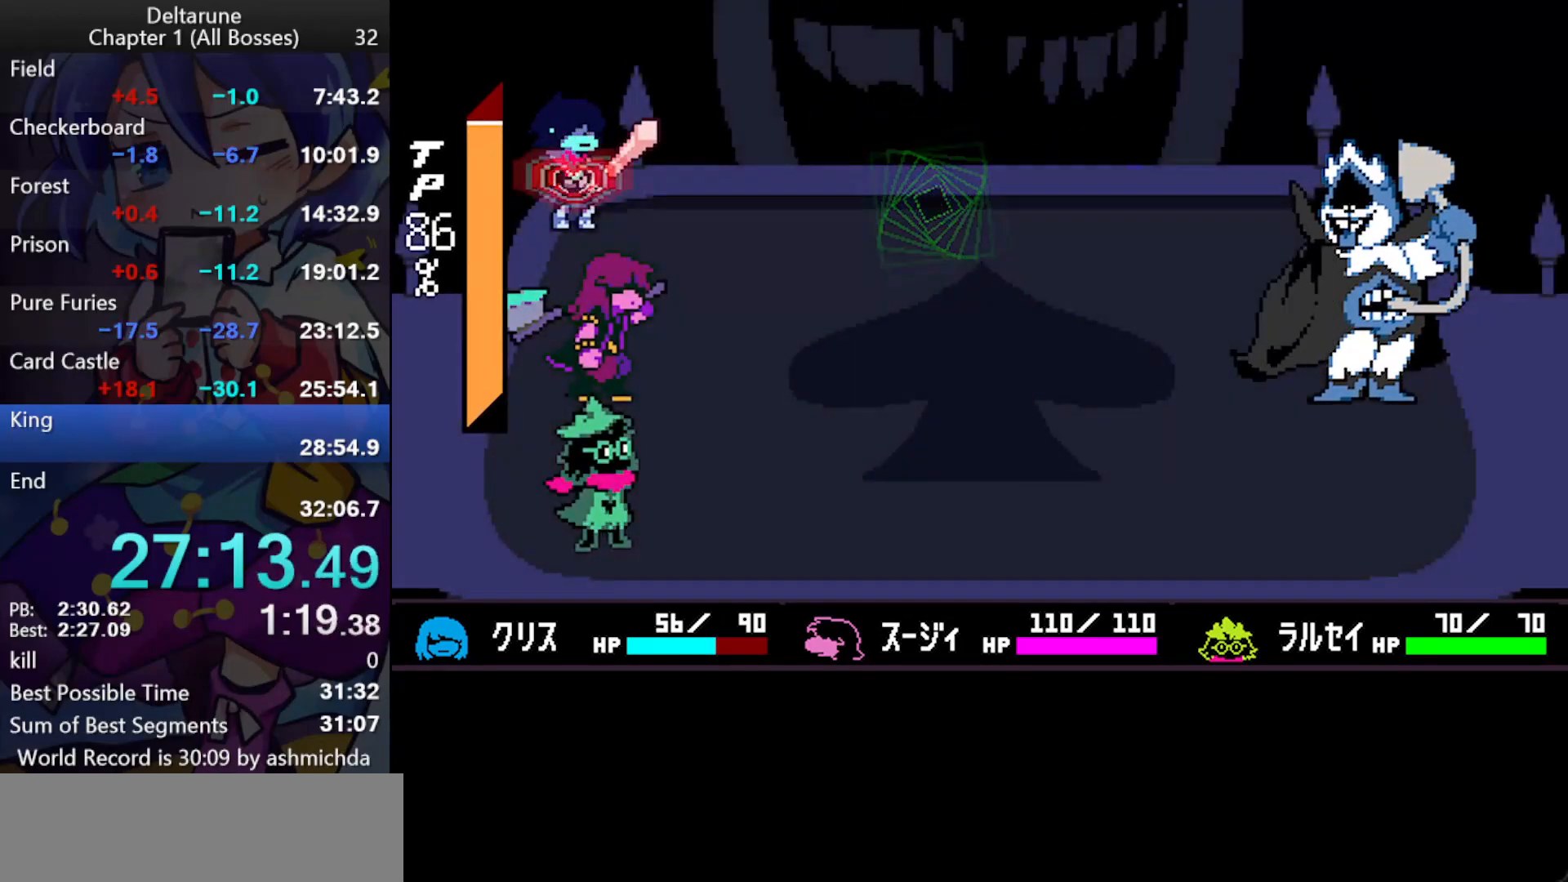
Gameplay with keyboard; each line is a JSON object with the keys held at the frame after it. "events" lists presses ("down") and releases ("up") of "c", "ctrl_l", "ctrl_r", "down", "left", "return", "right", "shift_l", "shift_r", "up", "x" and "z" between this image and that frame as [ms after this image, input, new state], when the widget could be followed in between. No other keys are recorded. Mouse input is not recorded.
{"keys": ["ctrl_l", "left", "shift_l"], "events": [[100, "right", "down"], [183, "right", "up"], [183, "z", "down"], [233, "z", "up"], [283, "z", "down"], [333, "down", "down"], [333, "z", "up"], [383, "down", "up"], [417, "z", "down"], [467, "left", "down"], [467, "z", "up"]]}
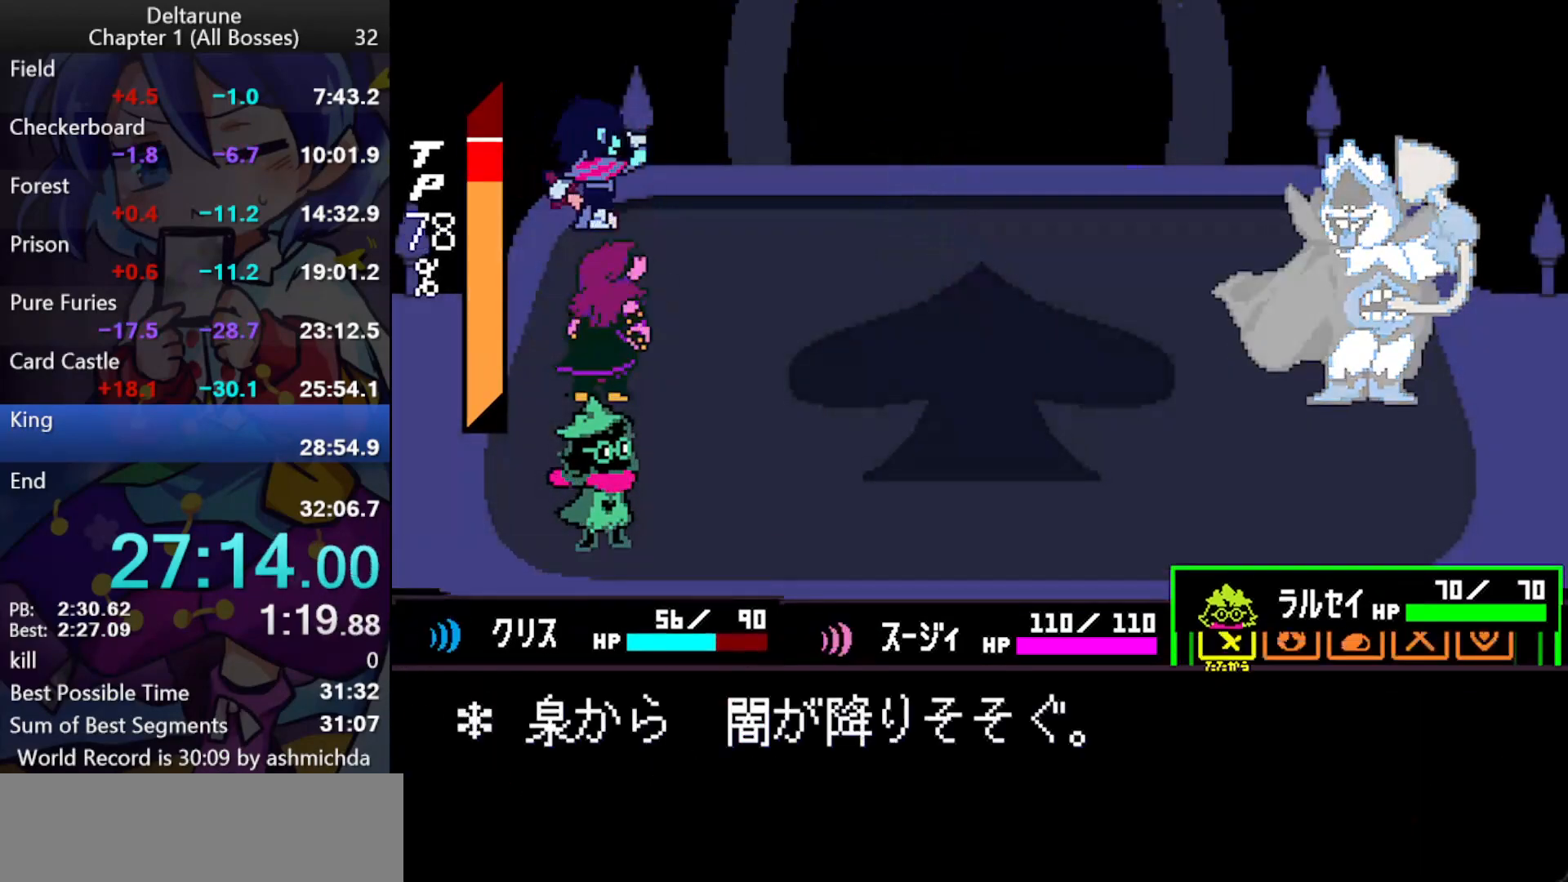
{"keys": ["ctrl_l", "return", "shift_l", "z"], "events": [[67, "left", "up"], [67, "z", "down"], [117, "z", "up"], [150, "z", "down"], [200, "return", "down"], [200, "z", "up"], [250, "return", "up"], [250, "z", "down"], [300, "return", "down"], [300, "z", "up"], [350, "return", "up"], [350, "z", "down"], [400, "return", "down"], [433, "return", "up"], [483, "return", "down"]]}
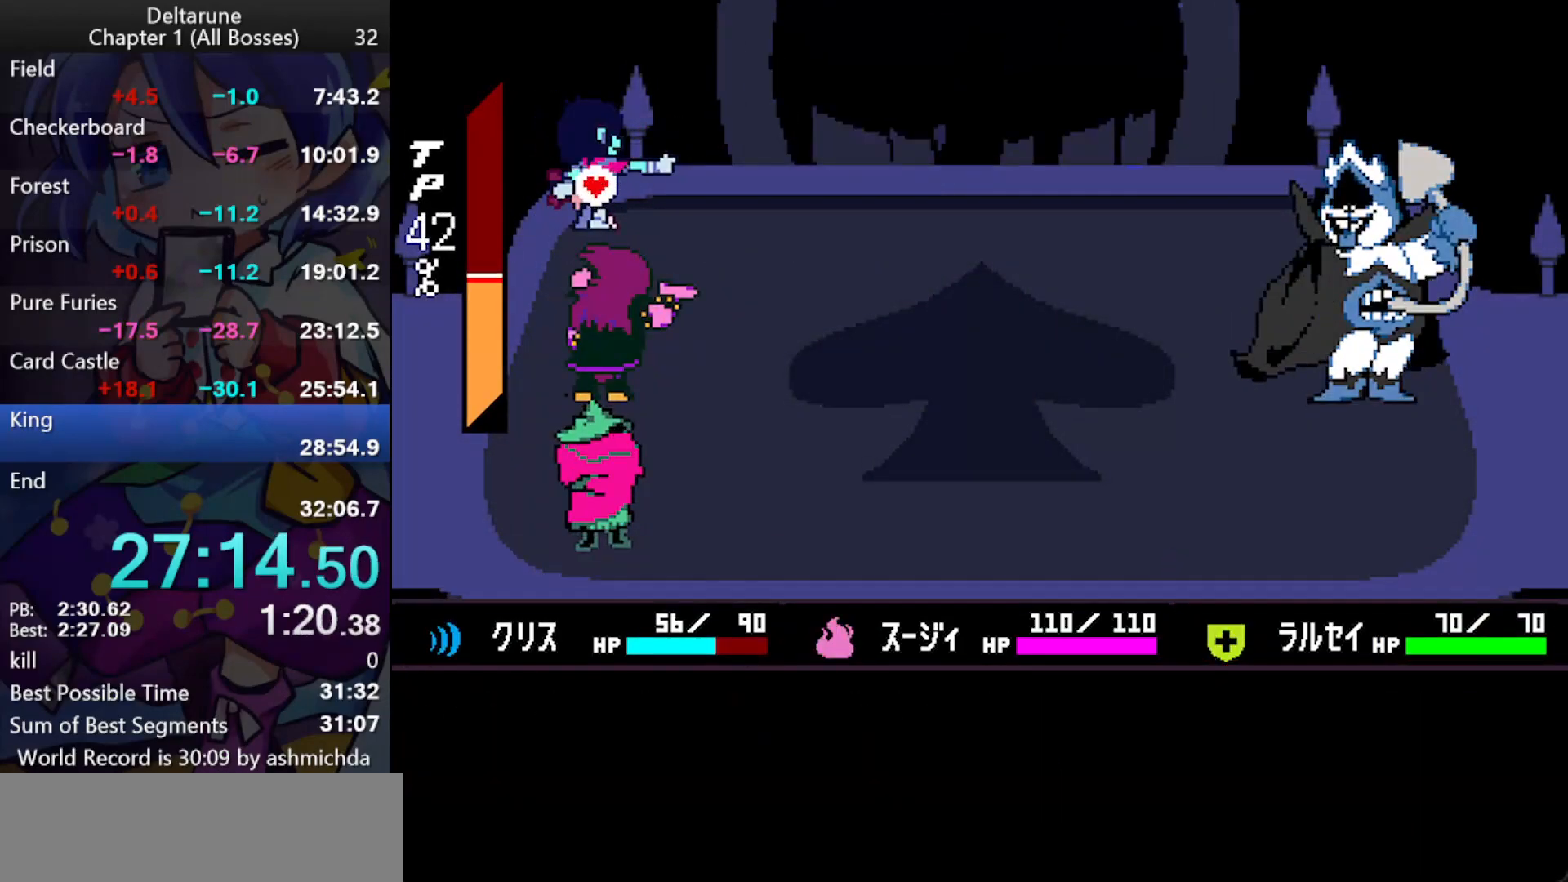
{"keys": ["ctrl_l", "shift_l"], "events": [[33, "return", "up"], [83, "return", "down"], [133, "return", "up"], [133, "z", "up"], [167, "return", "down"], [167, "z", "down"], [217, "return", "up"], [217, "z", "up"], [267, "return", "down"], [267, "z", "down"], [317, "return", "up"], [317, "z", "up"], [367, "z", "down"], [417, "z", "up"]]}
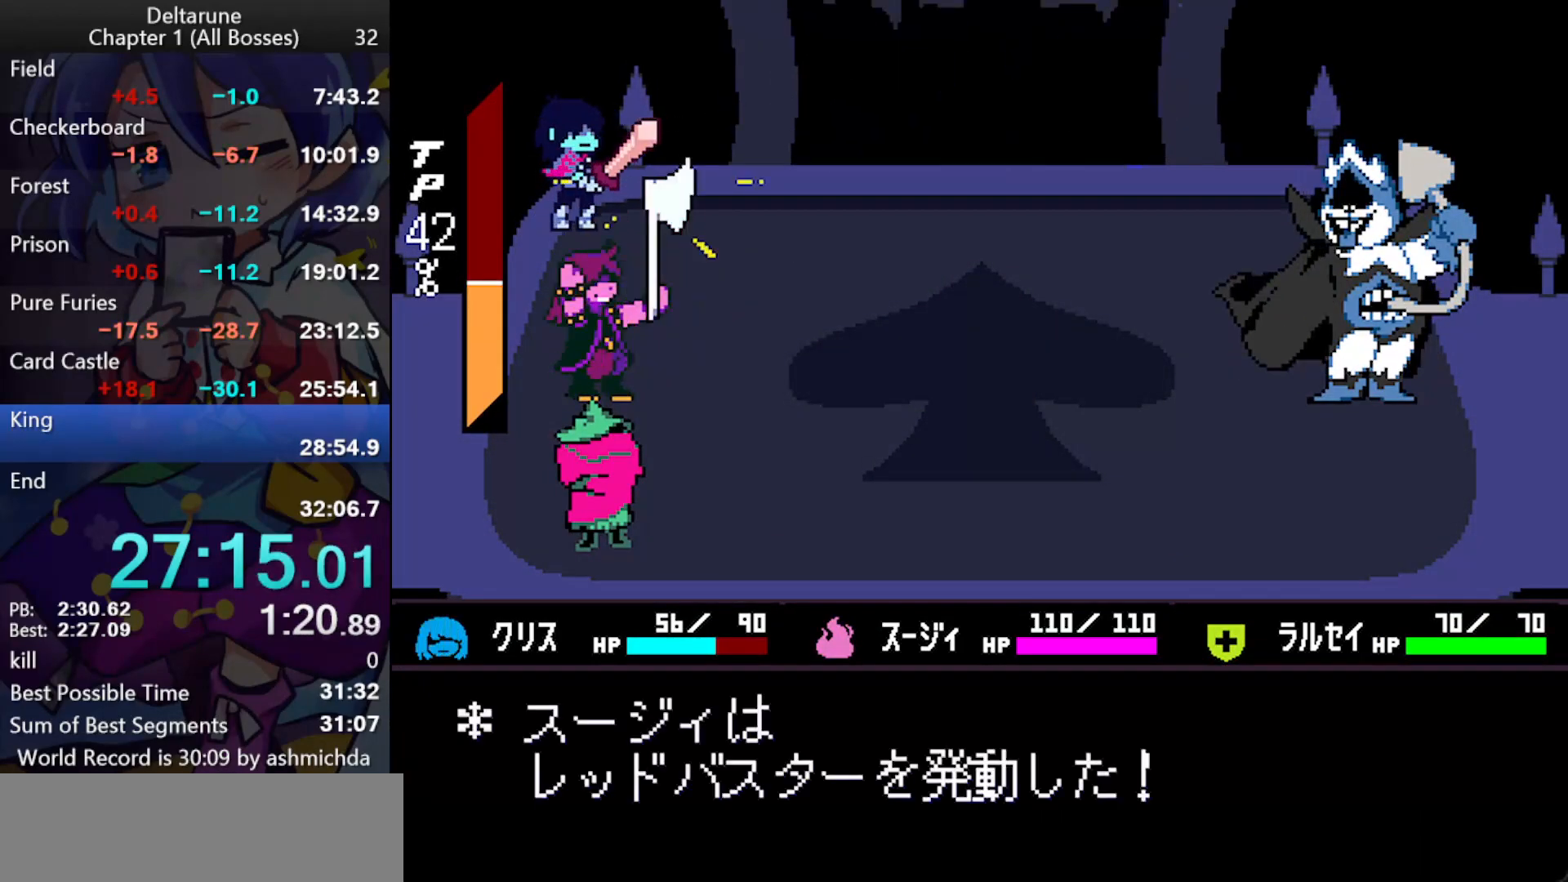
{"keys": ["ctrl_l", "return", "shift_l"], "events": [[50, "return", "down"], [50, "z", "down"], [150, "return", "up"], [183, "return", "down"], [233, "return", "up"], [283, "return", "down"], [283, "z", "up"], [333, "return", "up"], [333, "z", "down"], [383, "return", "down"], [383, "z", "up"], [433, "return", "up"], [433, "z", "down"], [467, "return", "down"], [467, "z", "up"]]}
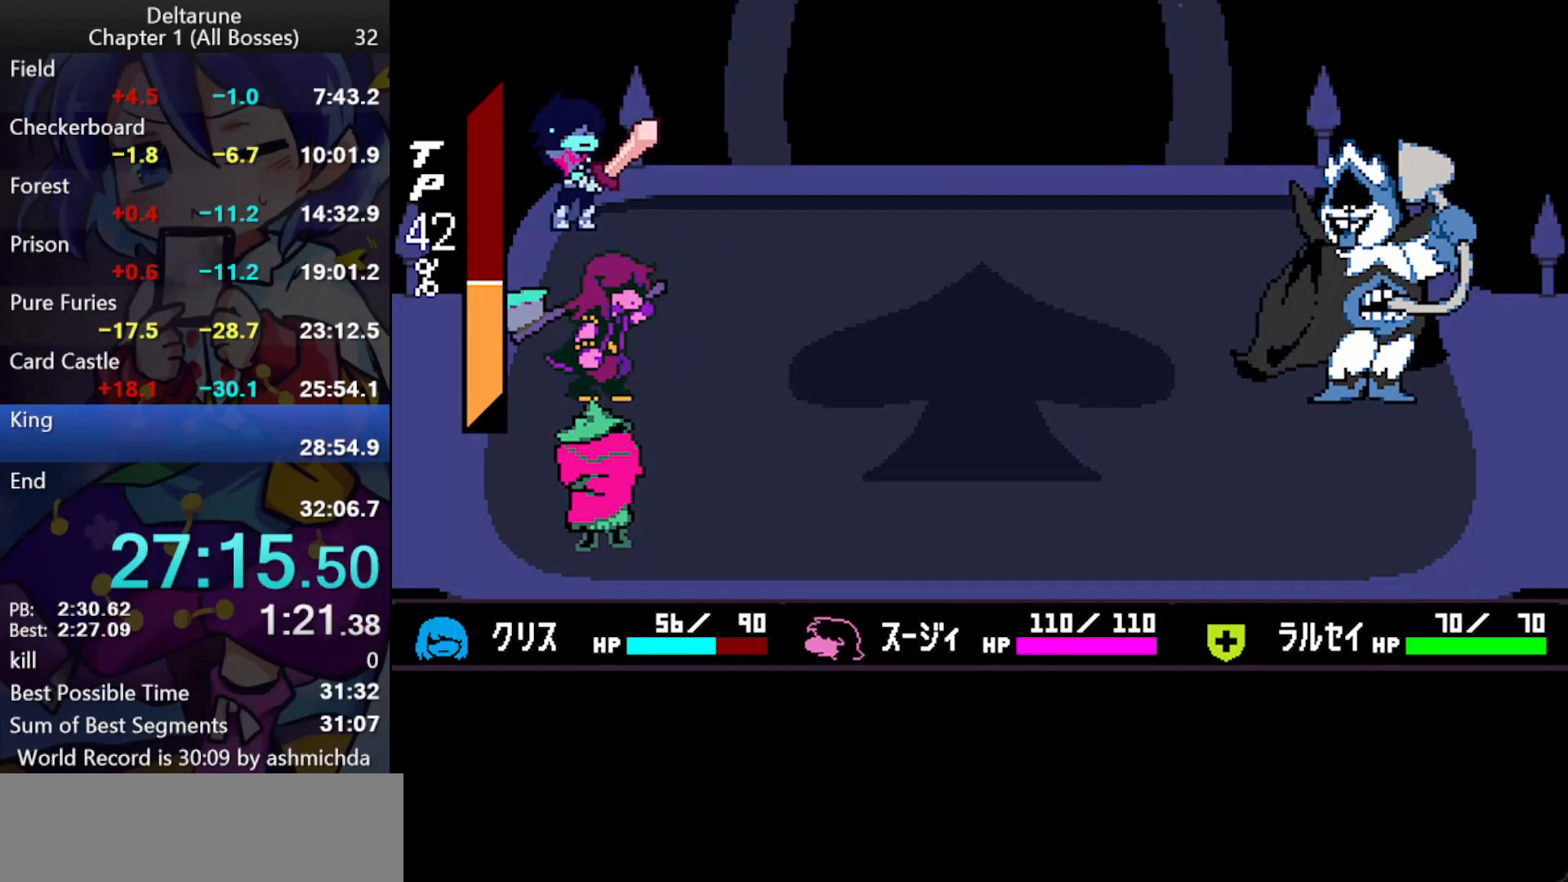
{"keys": ["ctrl_l", "shift_l", "z"], "events": [[17, "return", "up"], [17, "z", "down"], [67, "return", "down"], [117, "return", "up"], [150, "return", "down"], [200, "return", "up"], [200, "z", "up"], [250, "return", "down"], [250, "z", "down"], [300, "return", "up"], [300, "z", "up"], [350, "return", "down"], [350, "z", "down"], [400, "return", "up"], [433, "z", "up"], [483, "z", "down"]]}
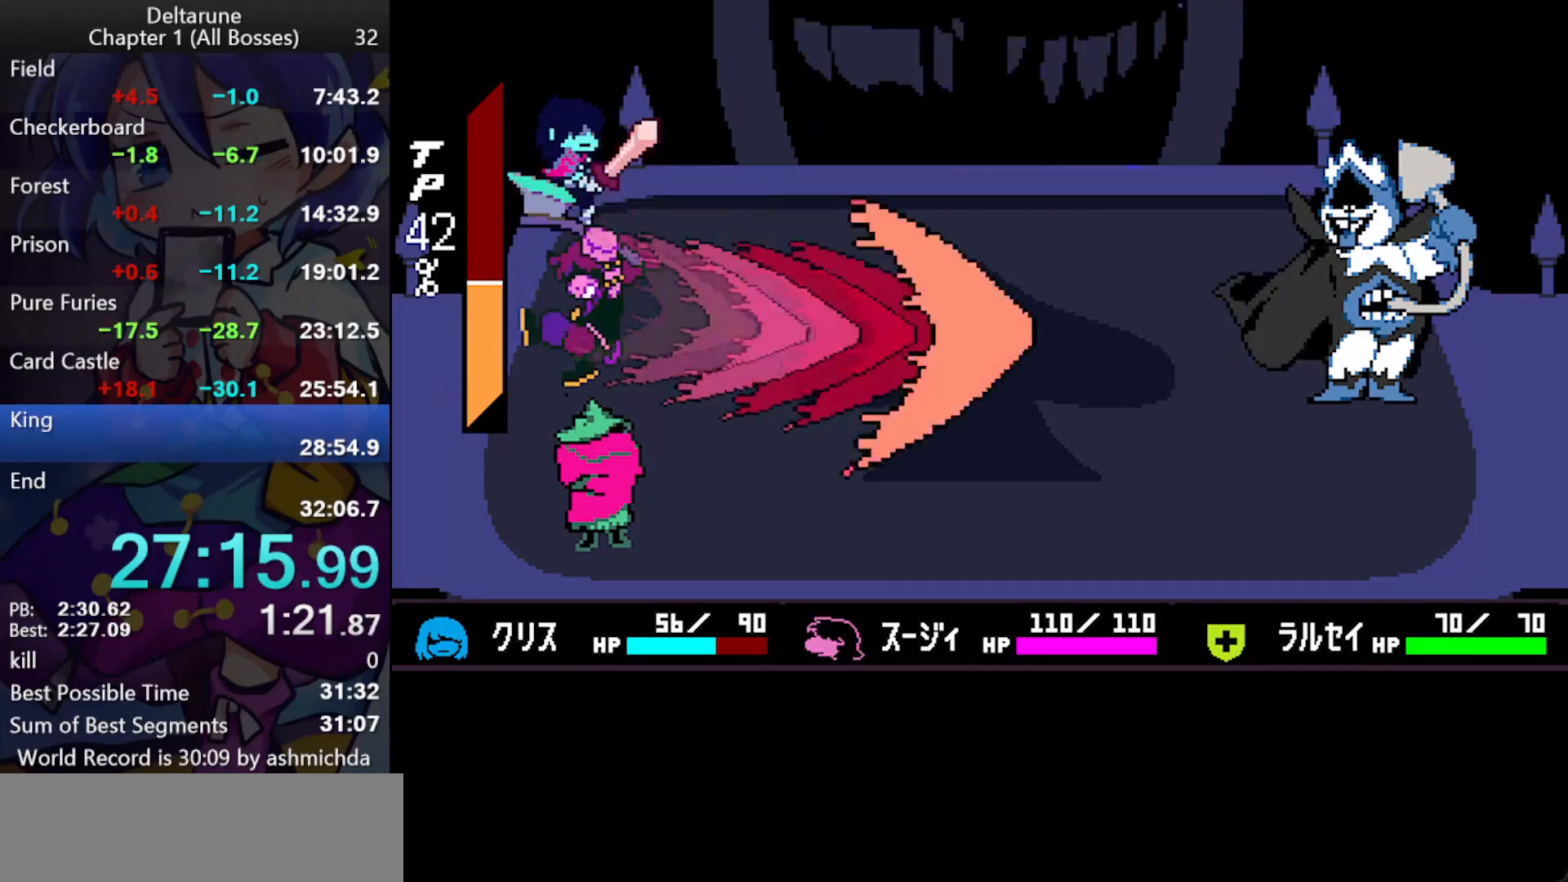
{"keys": ["ctrl_l", "shift_l", "z"], "events": [[33, "return", "down"], [83, "return", "up"], [133, "z", "up"], [167, "return", "down"], [167, "z", "down"], [217, "return", "up"], [217, "z", "up"], [267, "return", "down"], [267, "z", "down"], [317, "return", "up"], [317, "z", "up"], [367, "return", "down"], [367, "z", "down"], [400, "return", "up"], [450, "return", "down"], [450, "z", "up"], [500, "return", "up"], [500, "z", "down"]]}
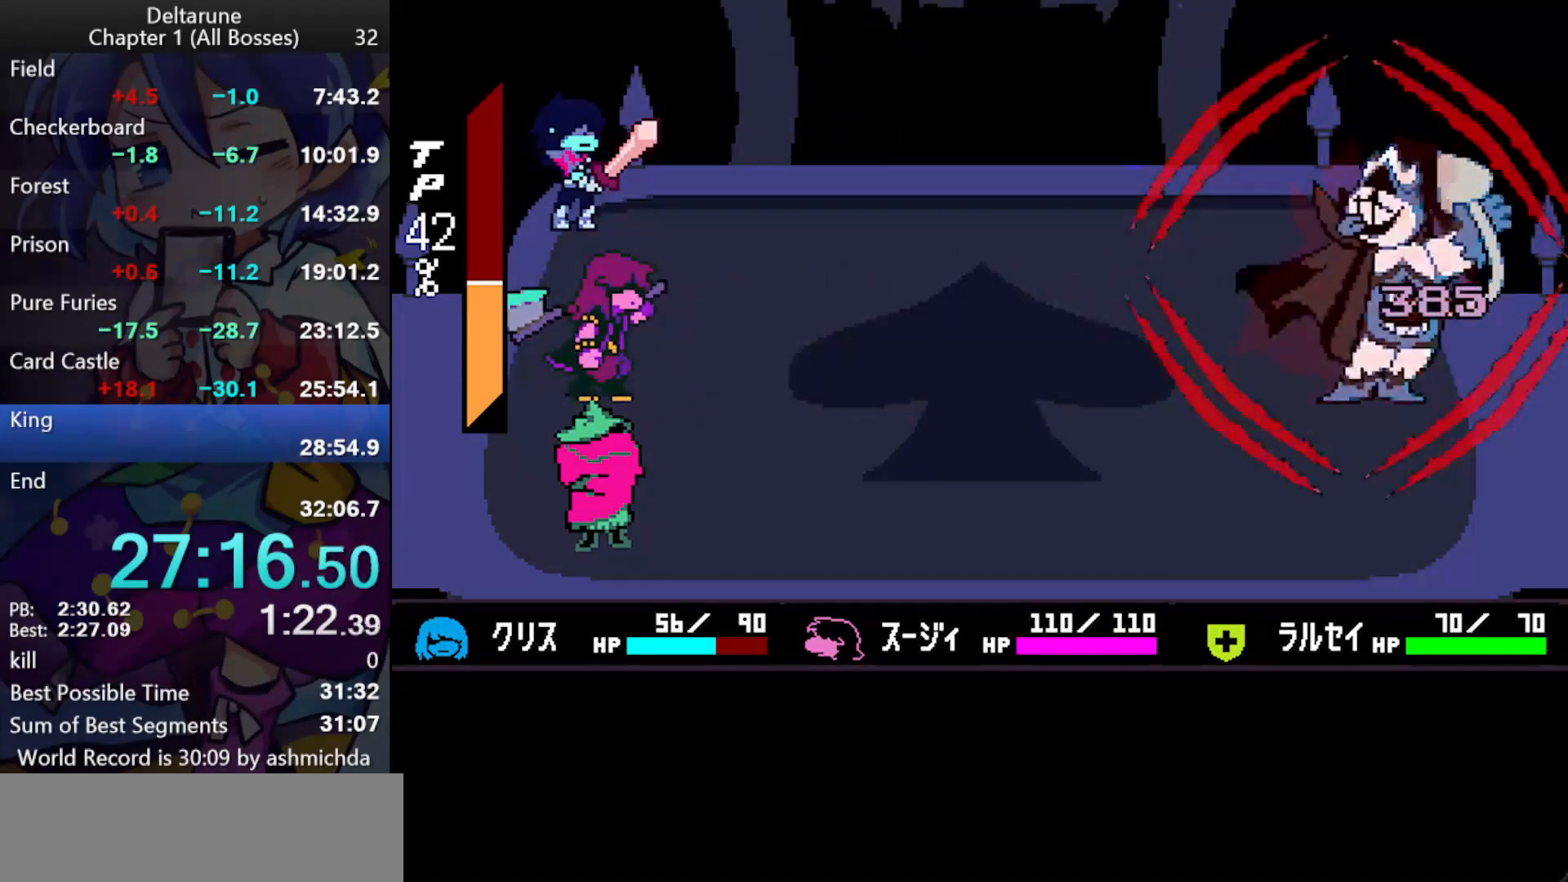
{"keys": ["ctrl_l", "shift_l"], "events": [[50, "return", "down"], [50, "z", "up"], [100, "return", "up"], [100, "z", "down"], [150, "return", "down"], [150, "z", "up"], [183, "return", "up"], [183, "z", "down"], [233, "return", "down"], [283, "return", "up"], [333, "return", "down"], [383, "return", "up"], [383, "z", "up"], [417, "return", "down"], [417, "z", "down"], [467, "return", "up"], [467, "z", "up"]]}
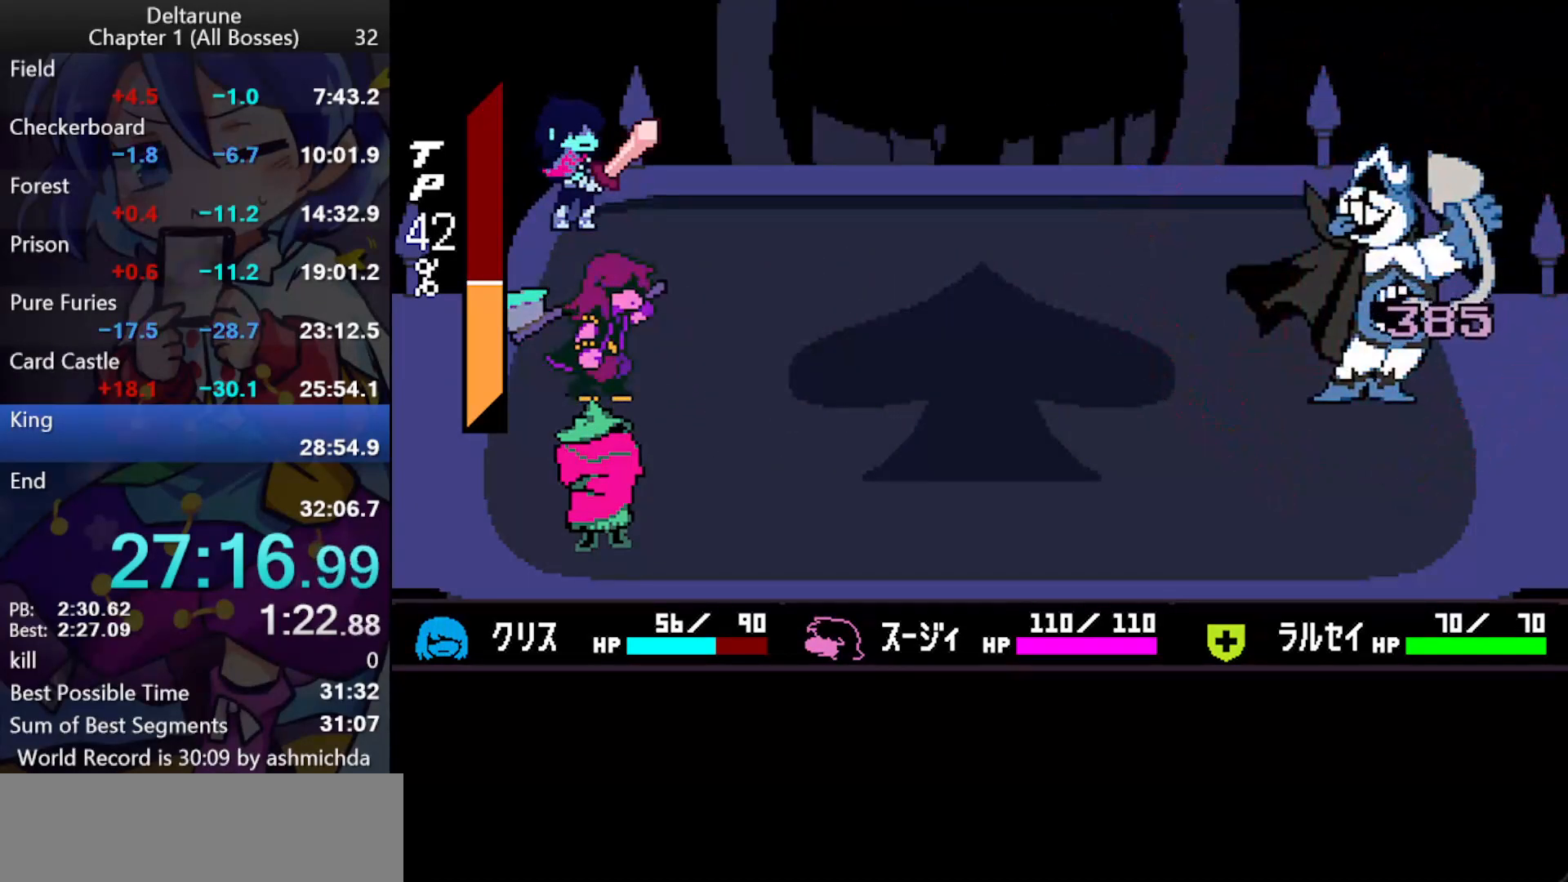
{"keys": ["ctrl_l", "return", "shift_l"], "events": [[17, "return", "down"], [17, "z", "down"], [67, "return", "up"], [117, "return", "down"], [150, "return", "up"], [200, "return", "down"], [250, "return", "up"], [300, "return", "down"], [350, "return", "up"], [400, "return", "down"], [400, "z", "up"], [433, "return", "up"], [433, "z", "down"], [483, "return", "down"], [483, "z", "up"]]}
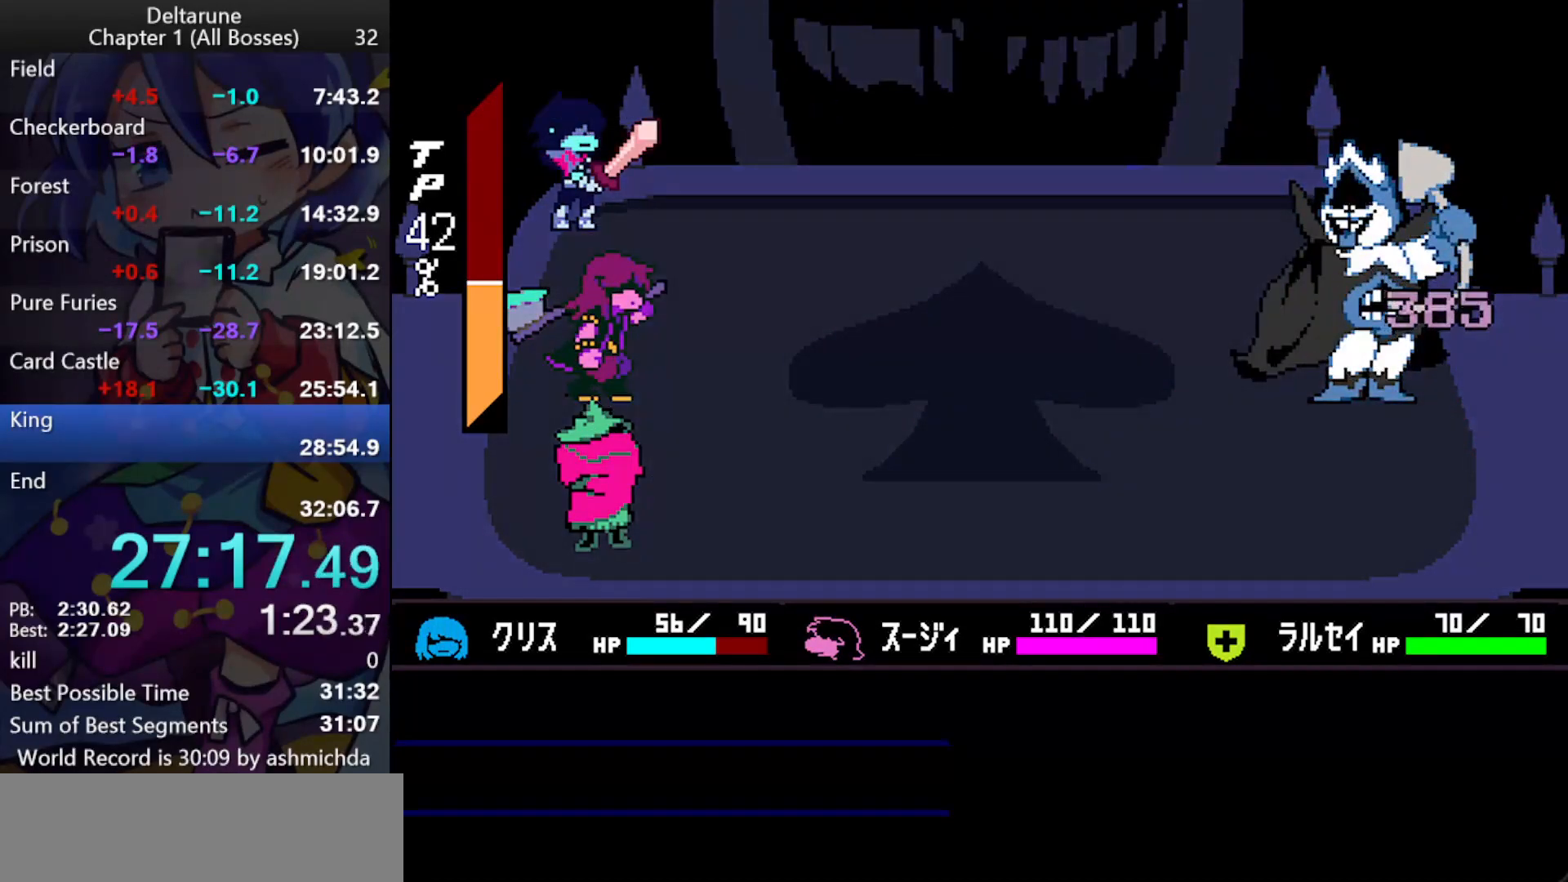
{"keys": ["ctrl_l", "shift_l"], "events": [[33, "return", "up"], [33, "z", "down"], [83, "return", "down"], [83, "z", "up"], [133, "z", "down"], [167, "return", "up"], [267, "return", "down"], [317, "return", "up"], [317, "z", "up"]]}
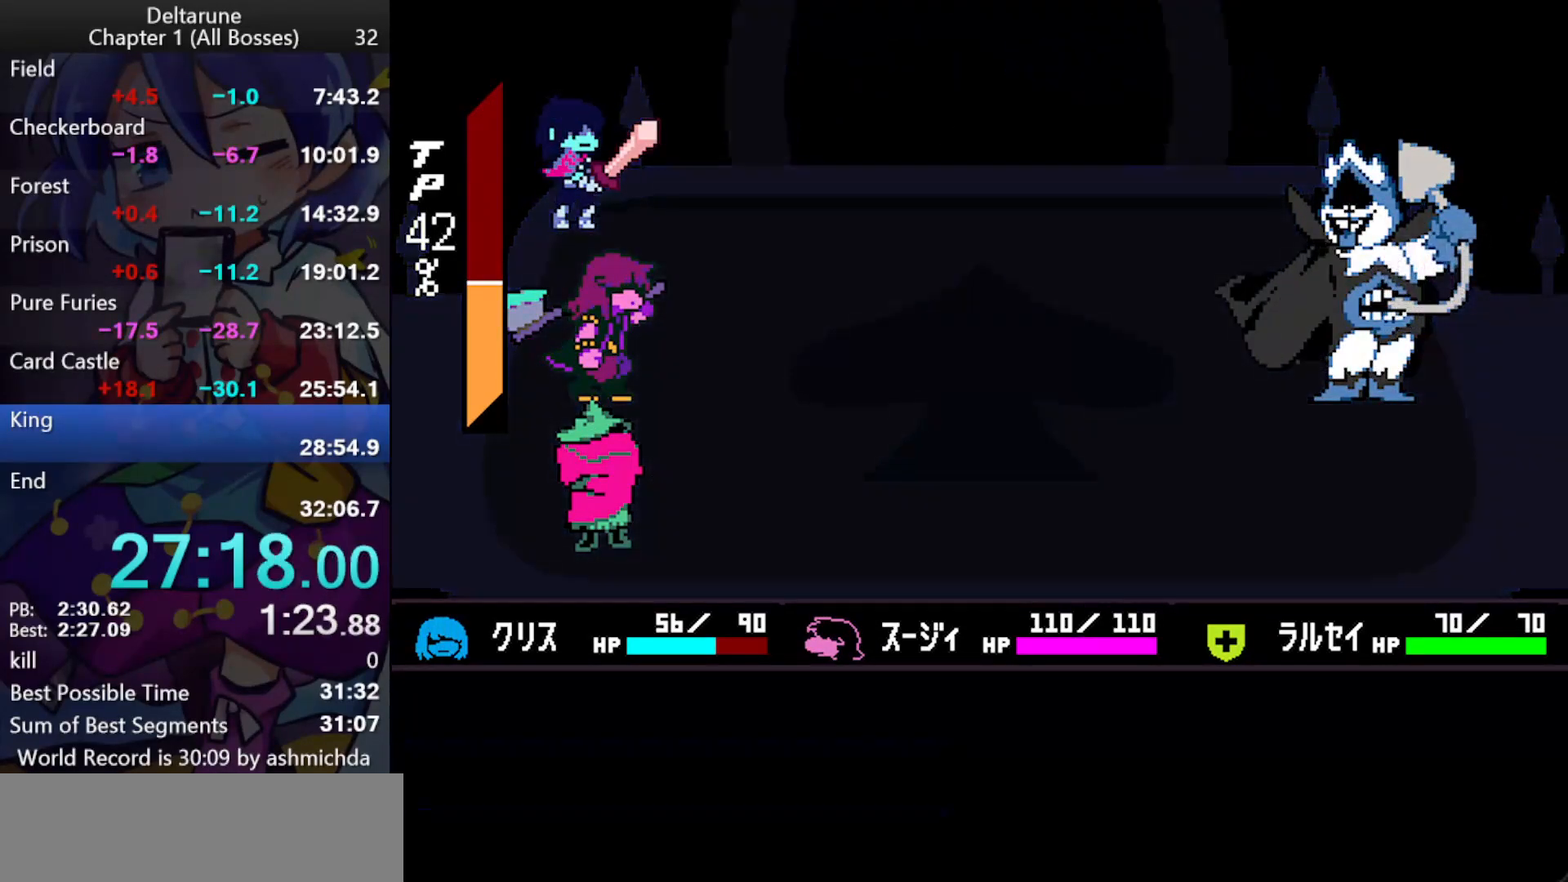
{"keys": ["ctrl_l", "shift_l"], "events": []}
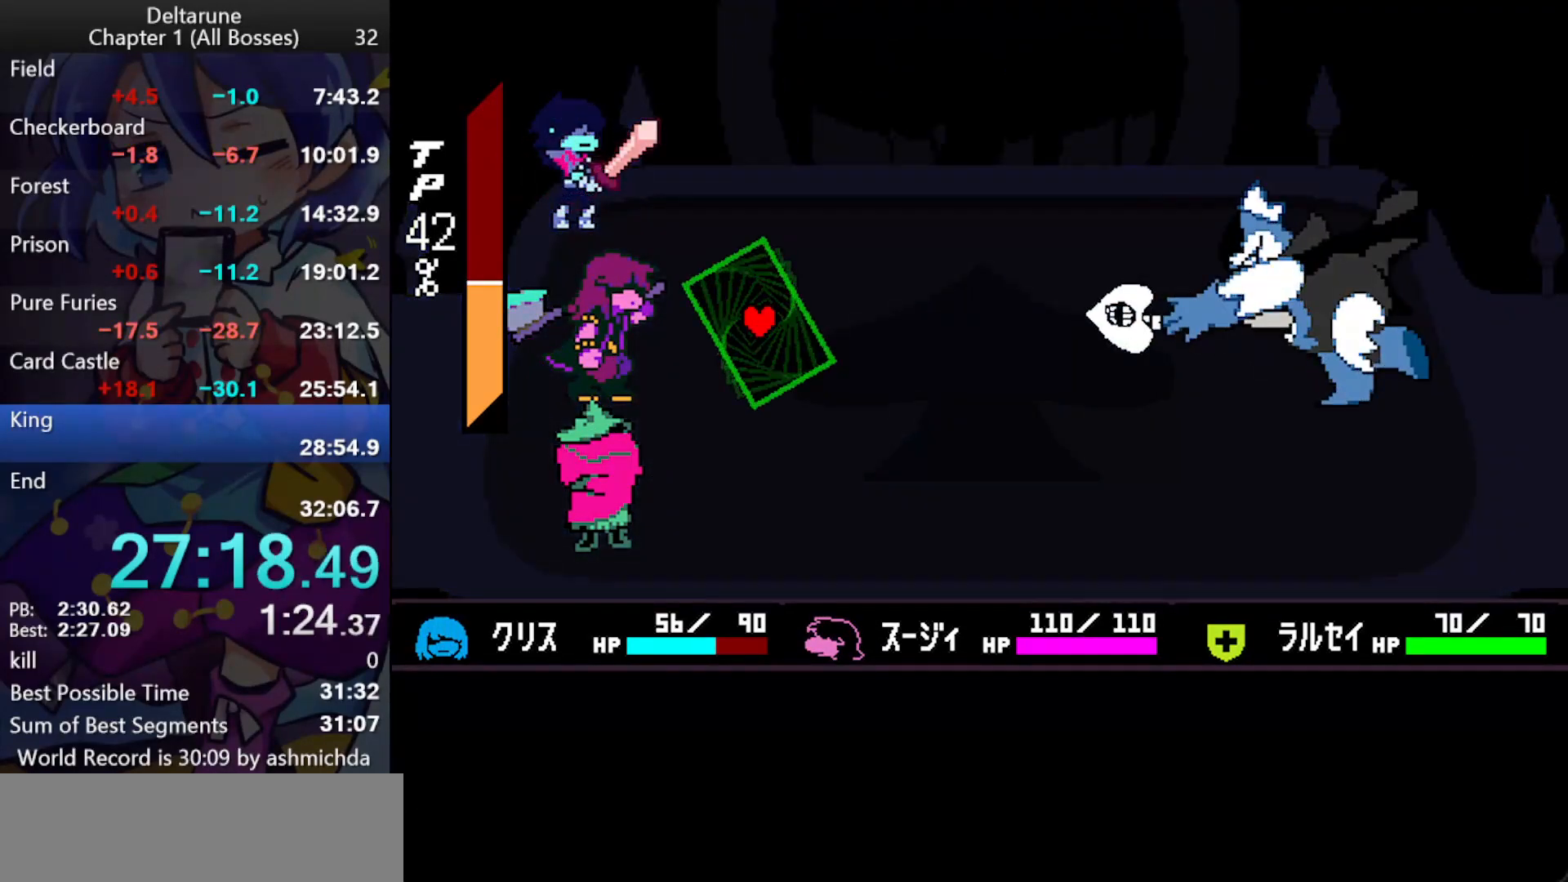
{"keys": ["ctrl_l", "down", "shift_l"], "events": [[483, "down", "down"]]}
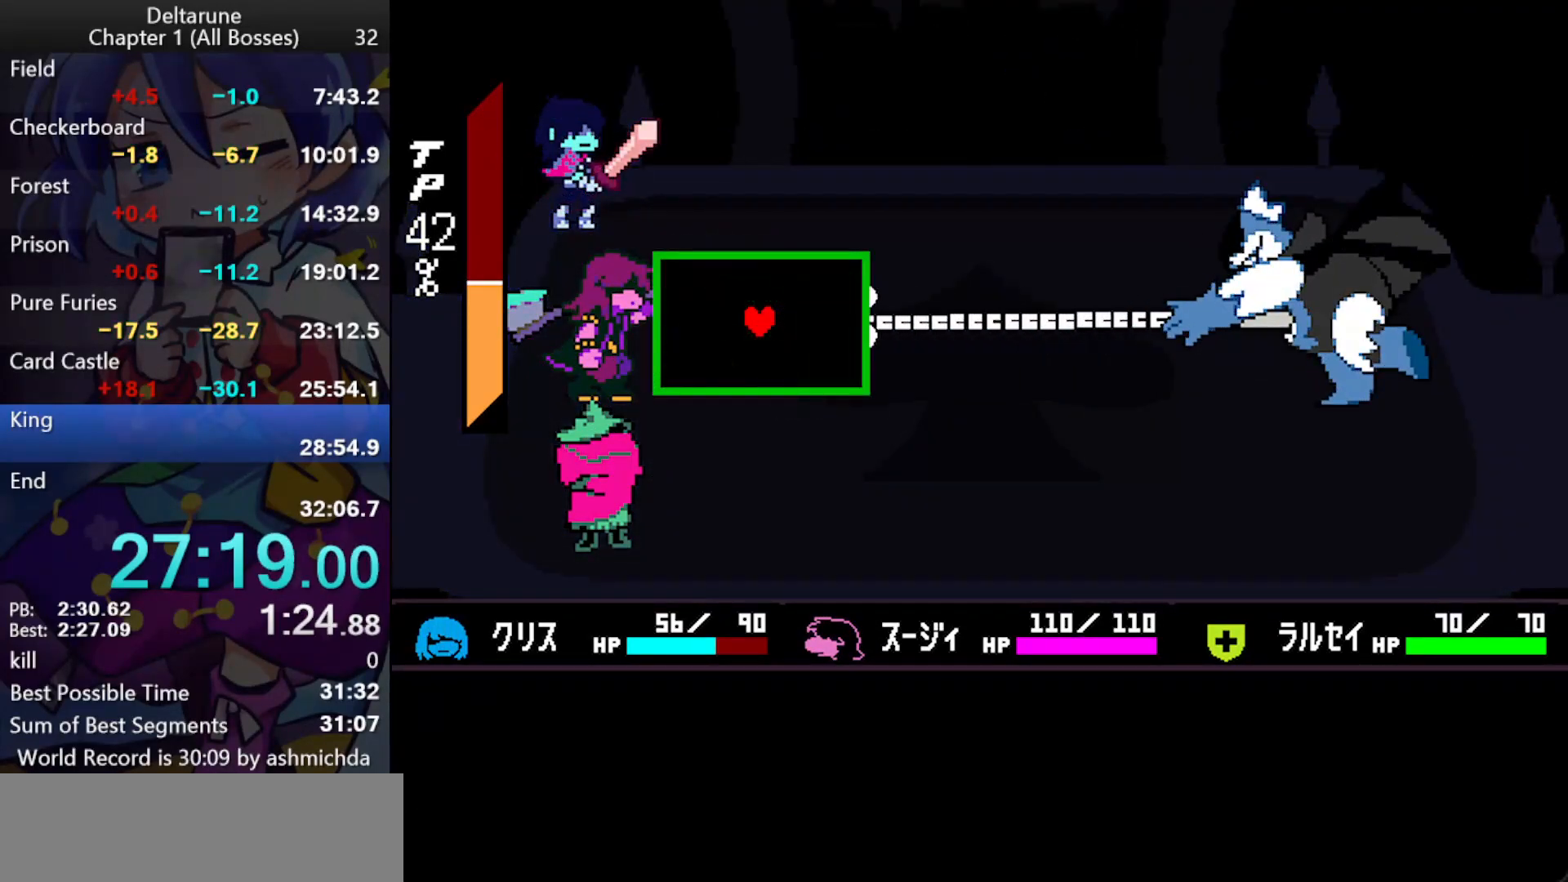
{"keys": ["ctrl_l", "shift_l"], "events": [[33, "left", "down"], [167, "down", "up"], [167, "left", "up"]]}
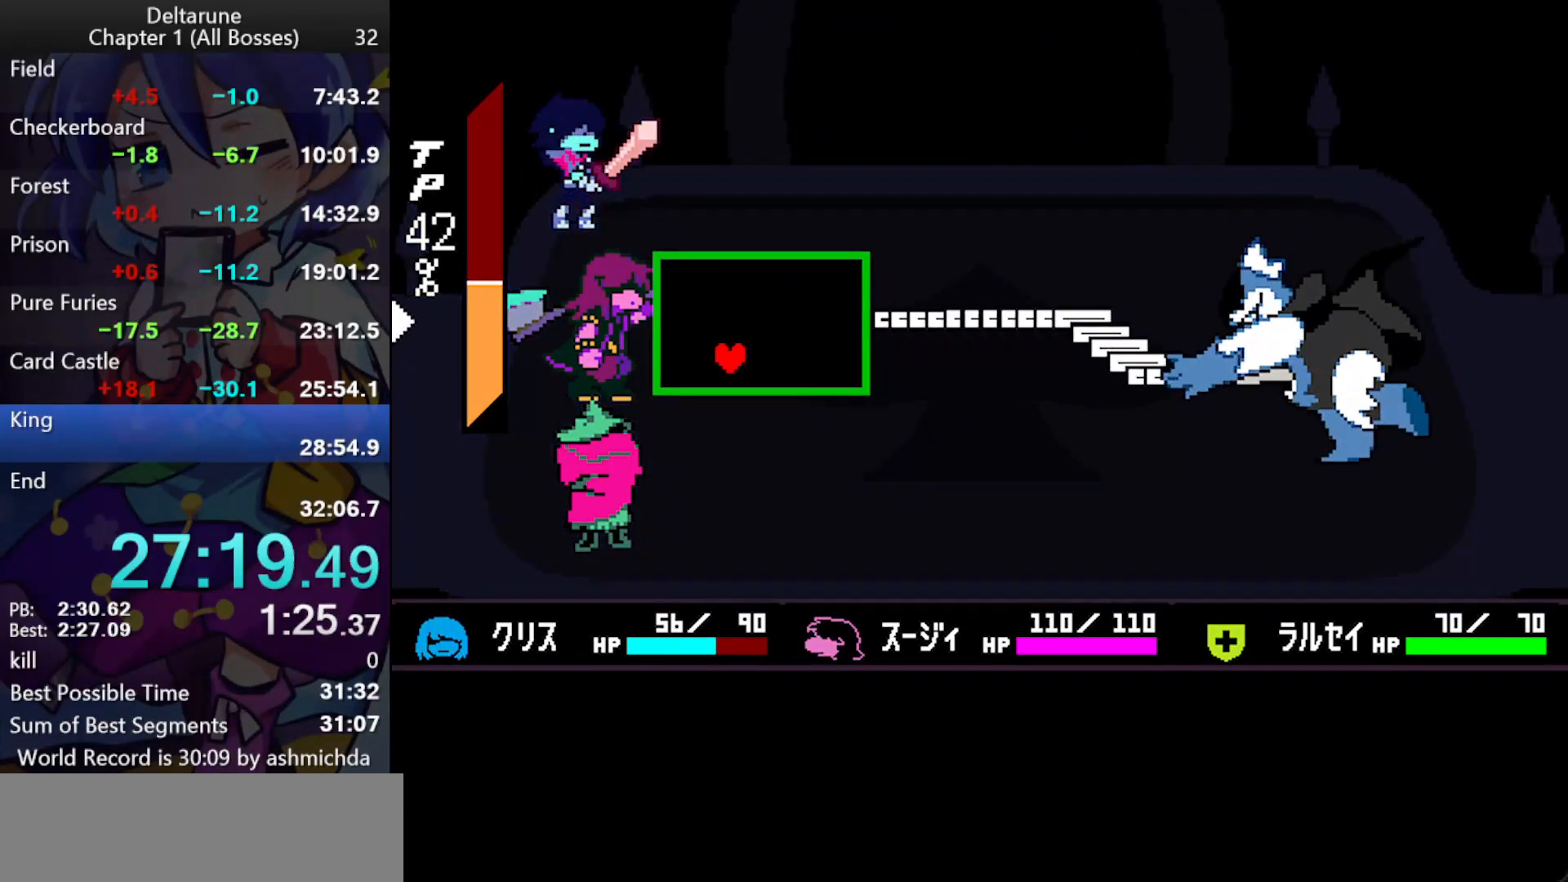
{"keys": ["ctrl_l", "down", "left", "shift_l"], "events": [[183, "down", "down"], [183, "left", "down"]]}
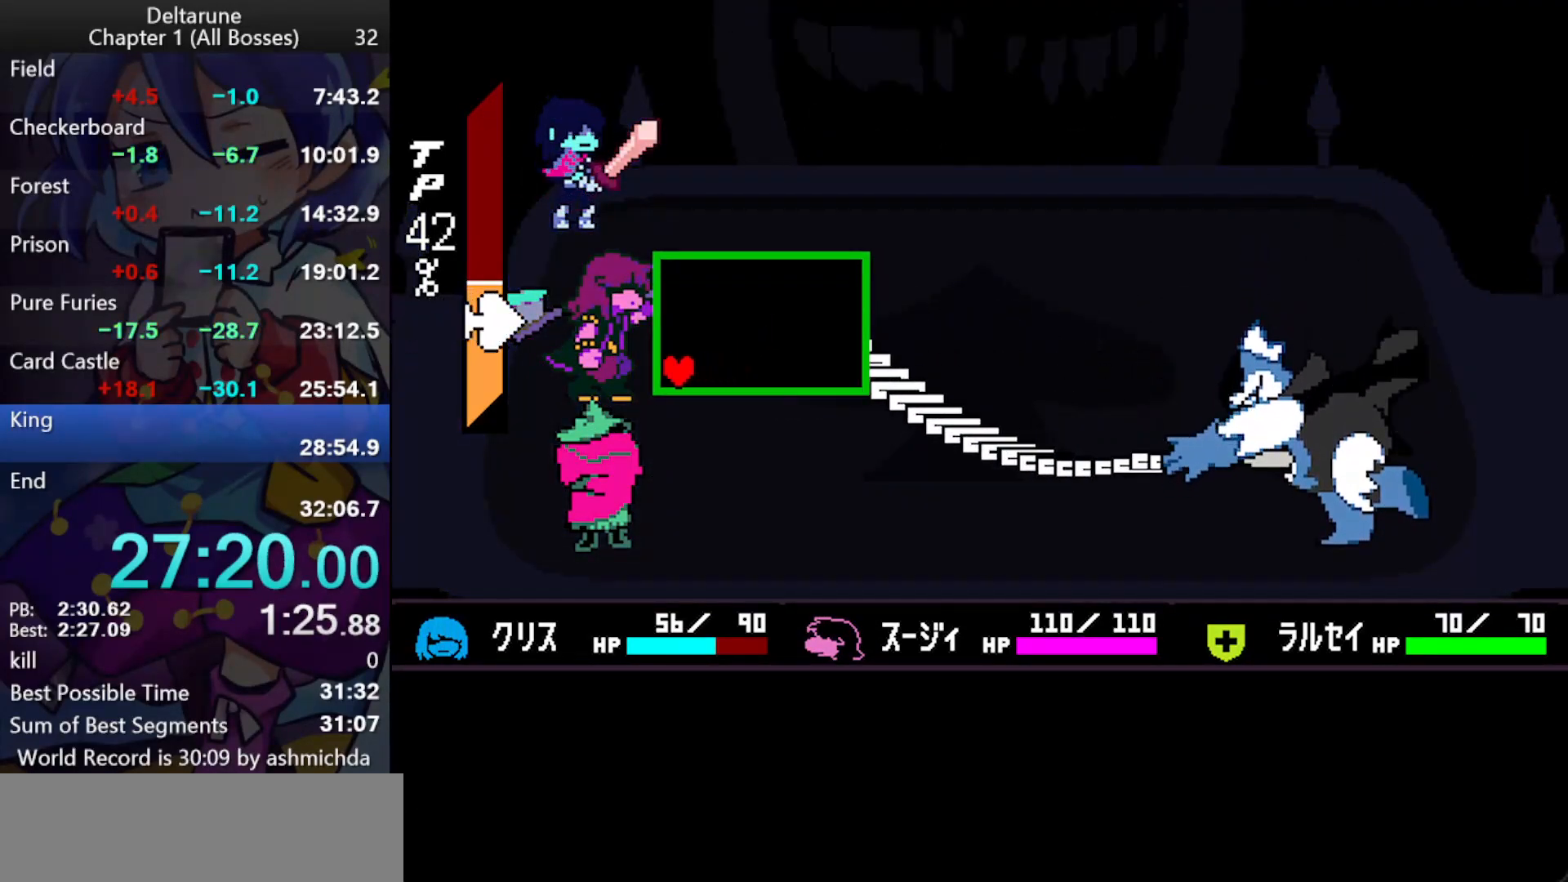
{"keys": ["ctrl_l", "down", "left", "shift_l"], "events": []}
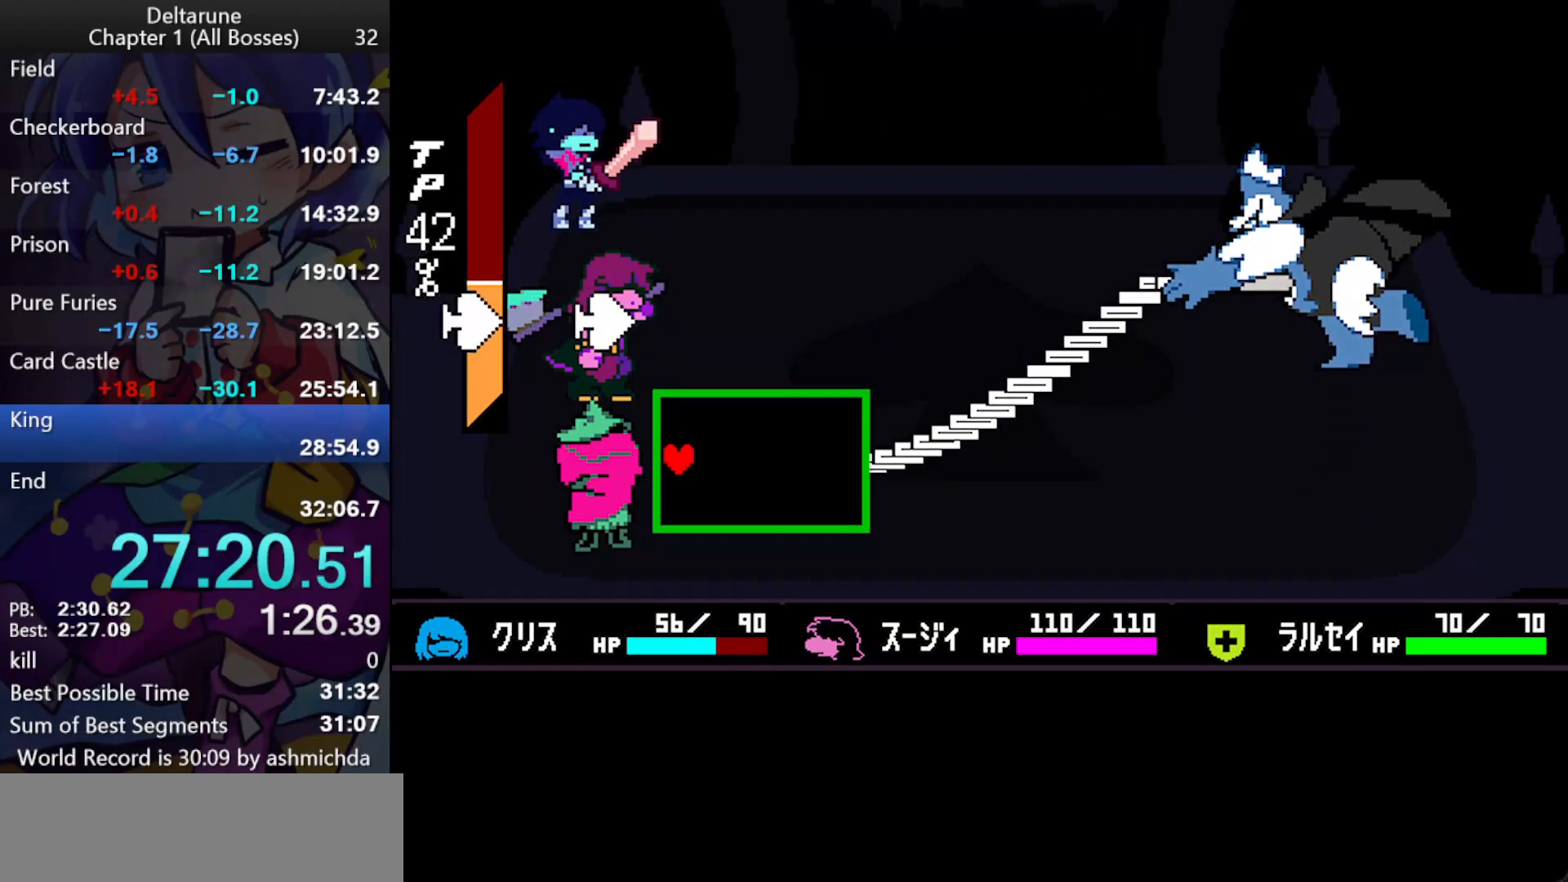
{"keys": ["ctrl_l", "right", "shift_l"], "events": [[83, "left", "up"], [133, "down", "up"], [450, "right", "down"]]}
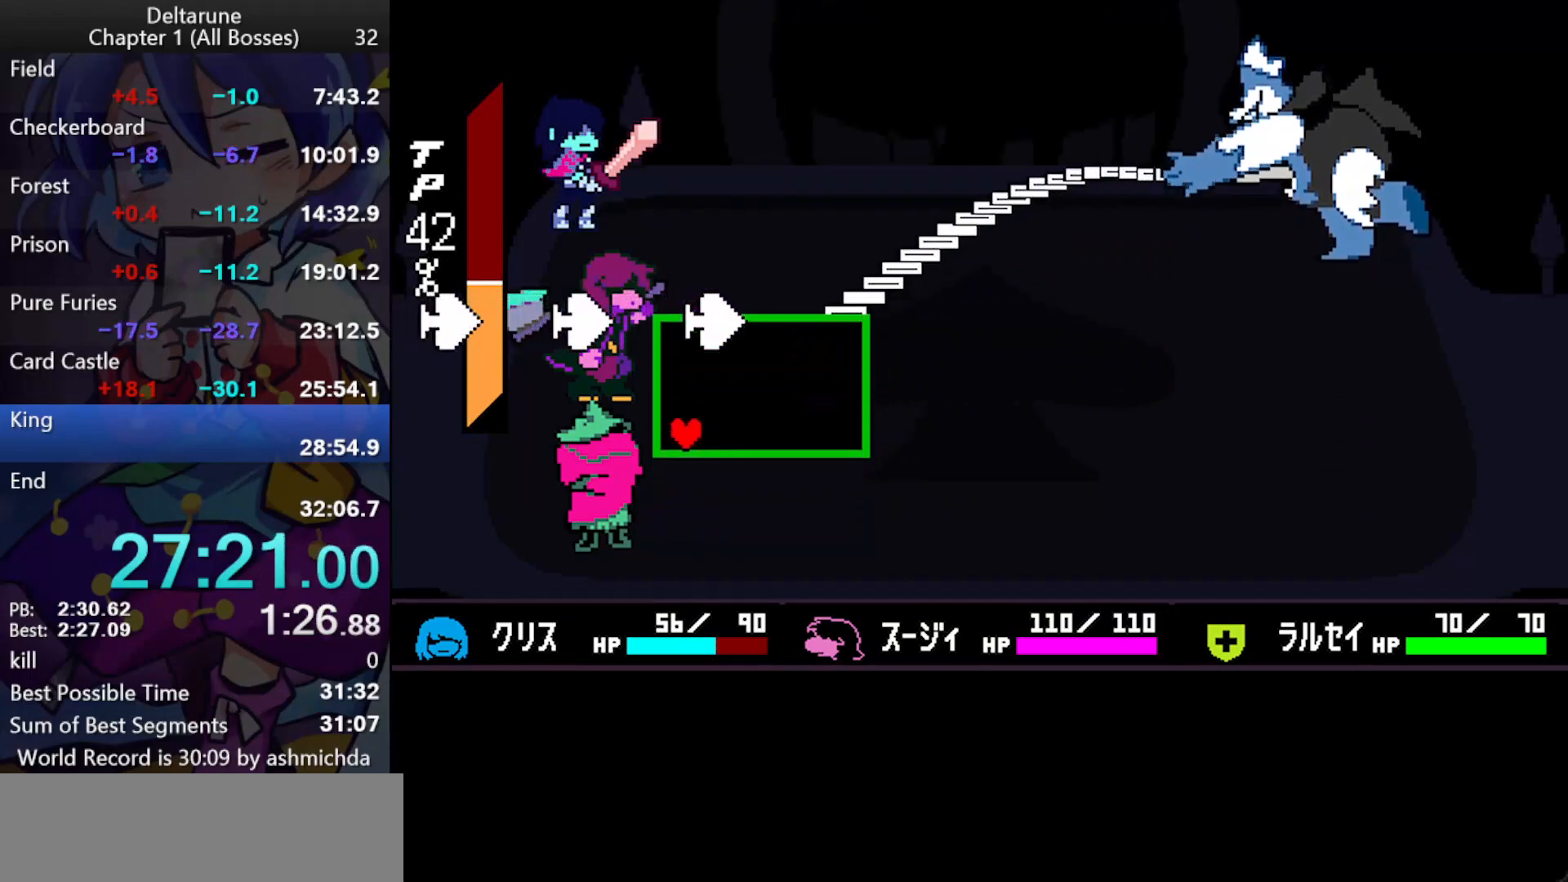
{"keys": ["ctrl_l", "left", "shift_l"], "events": [[150, "right", "up"], [183, "right", "down"], [233, "left", "down"], [233, "right", "up"]]}
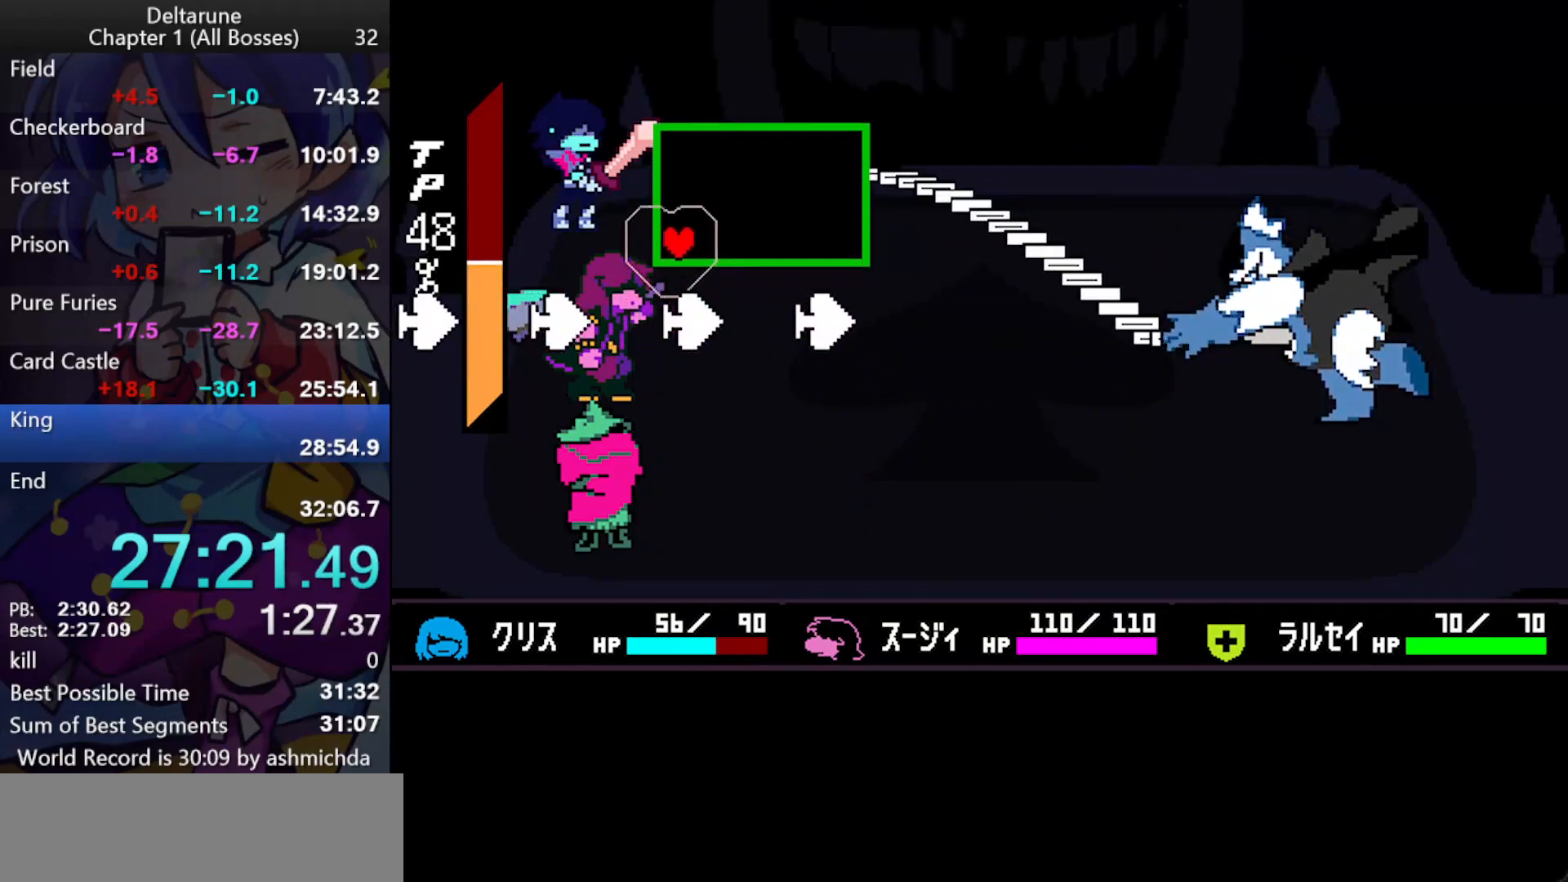
{"keys": ["ctrl_l", "left", "shift_l"], "events": []}
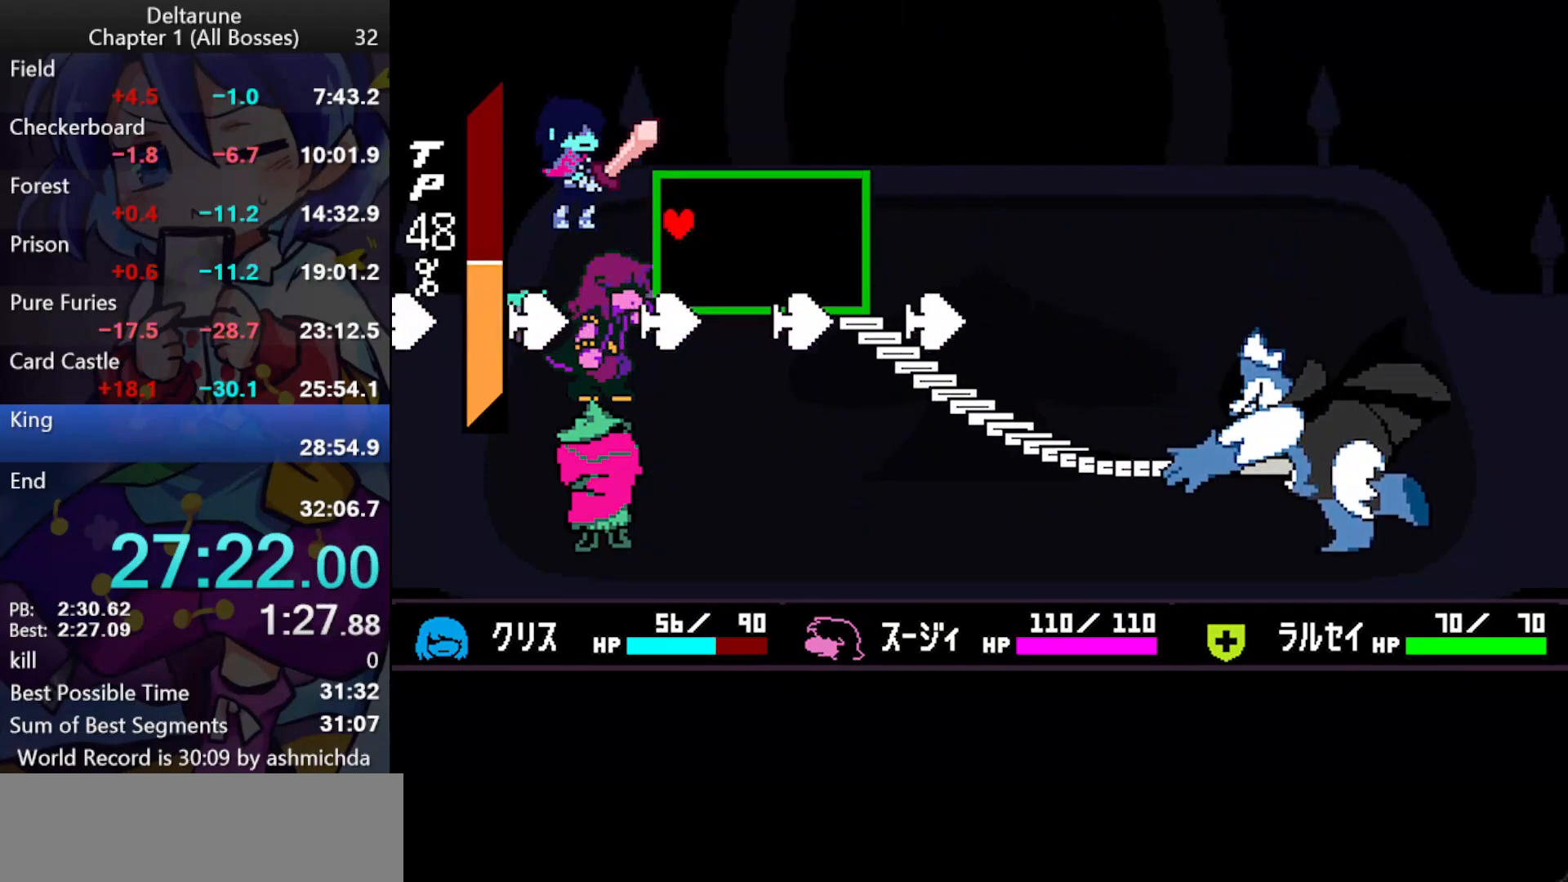
{"keys": ["ctrl_l", "down", "left", "shift_l"], "events": [[83, "down", "down"], [167, "left", "up"], [267, "left", "down"], [317, "down", "up"], [450, "down", "down"]]}
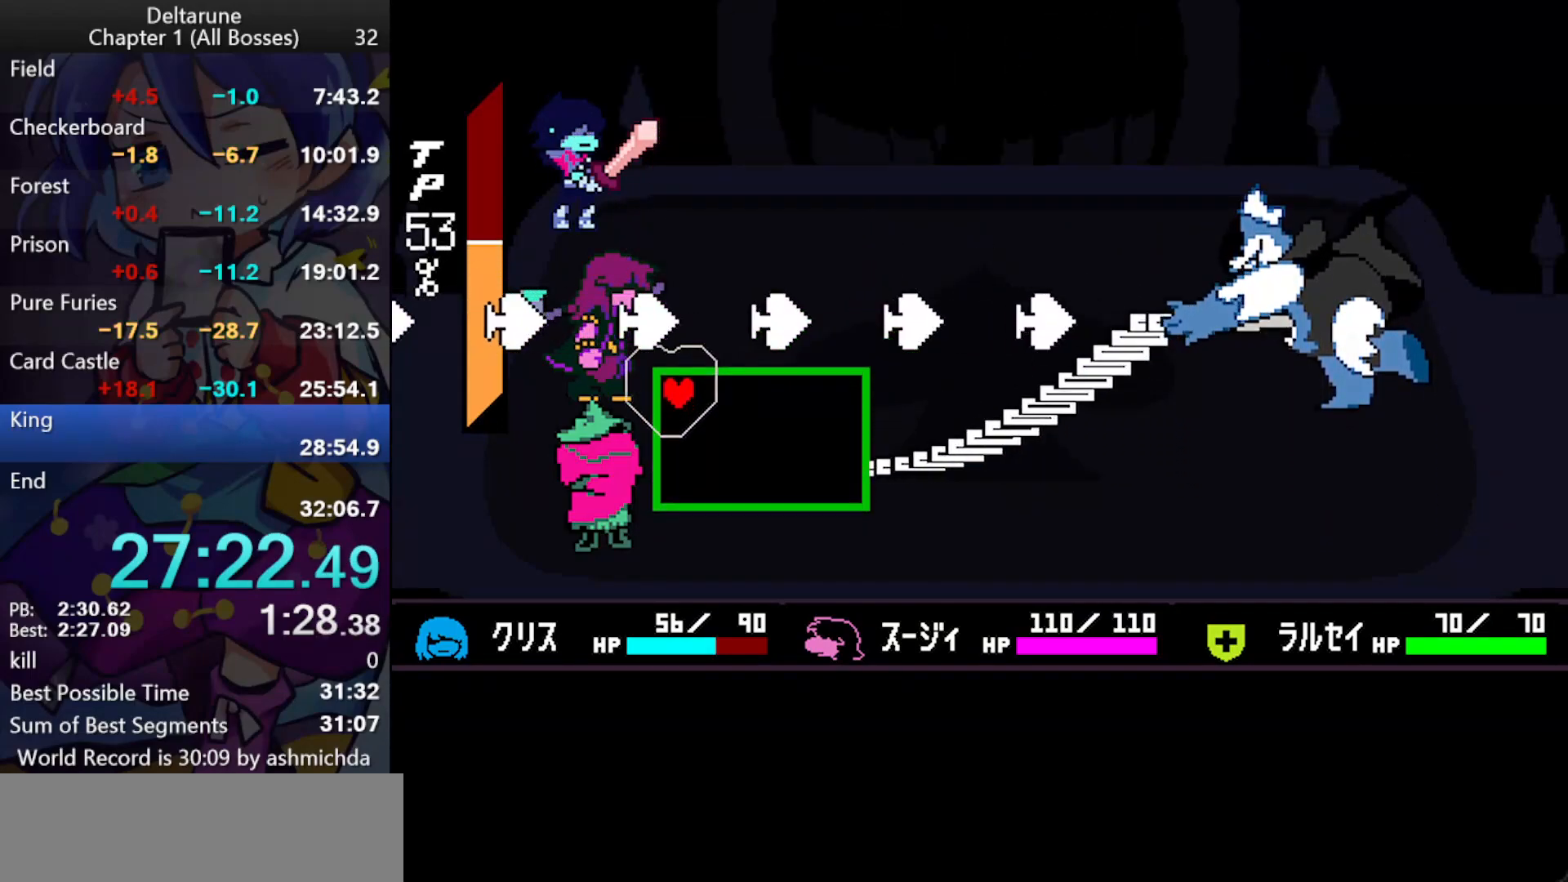
{"keys": ["ctrl_l", "right", "shift_l"], "events": [[183, "down", "up"], [183, "left", "up"], [467, "right", "down"]]}
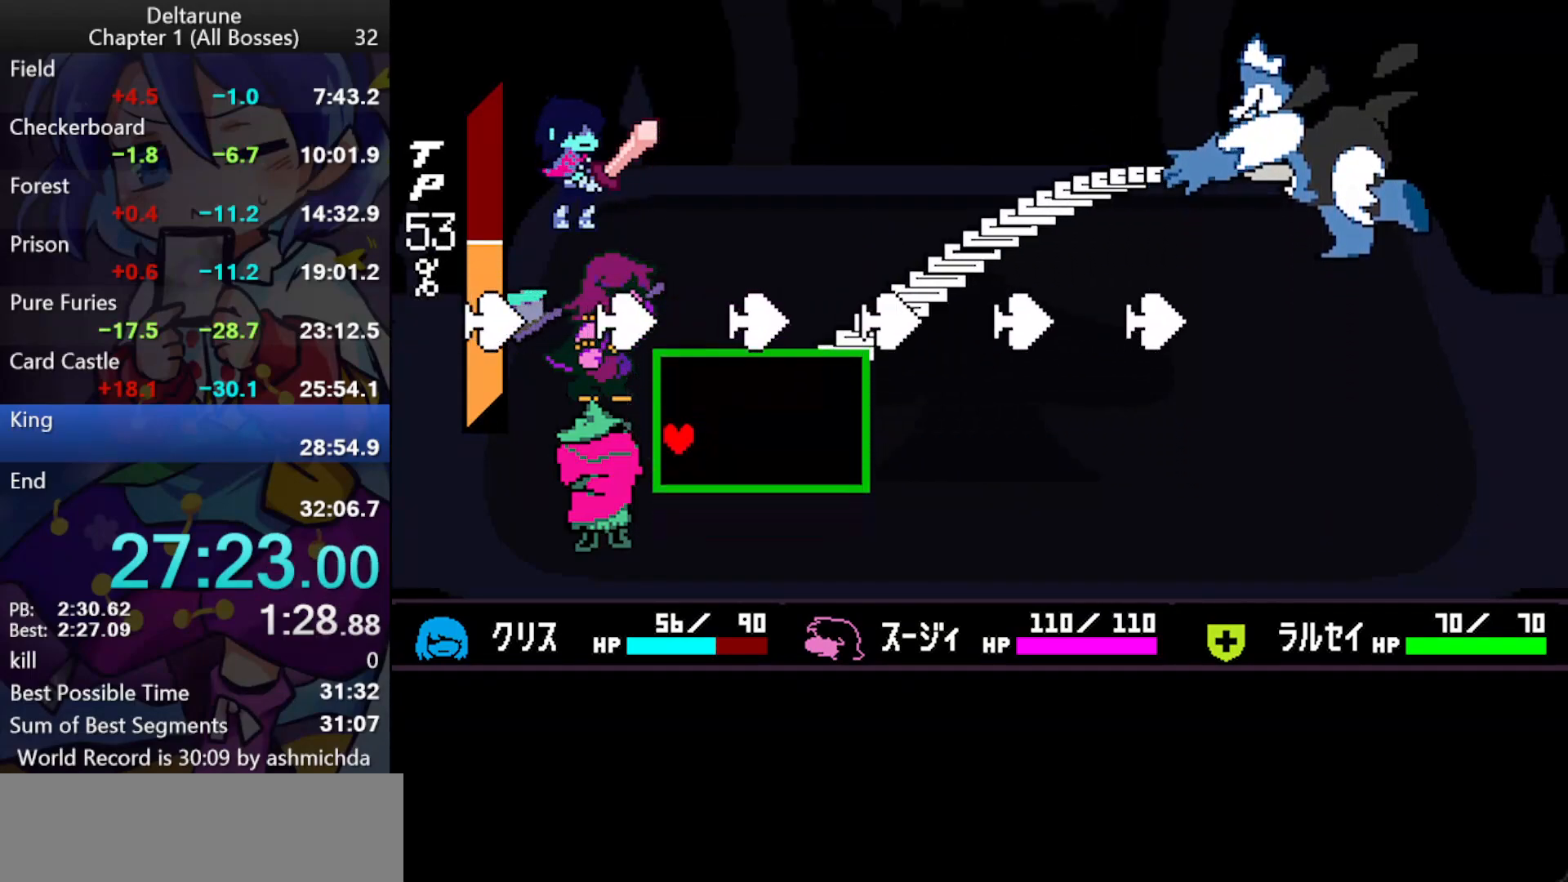
{"keys": ["ctrl_l", "left", "shift_l"], "events": [[300, "left", "down"], [400, "right", "up"]]}
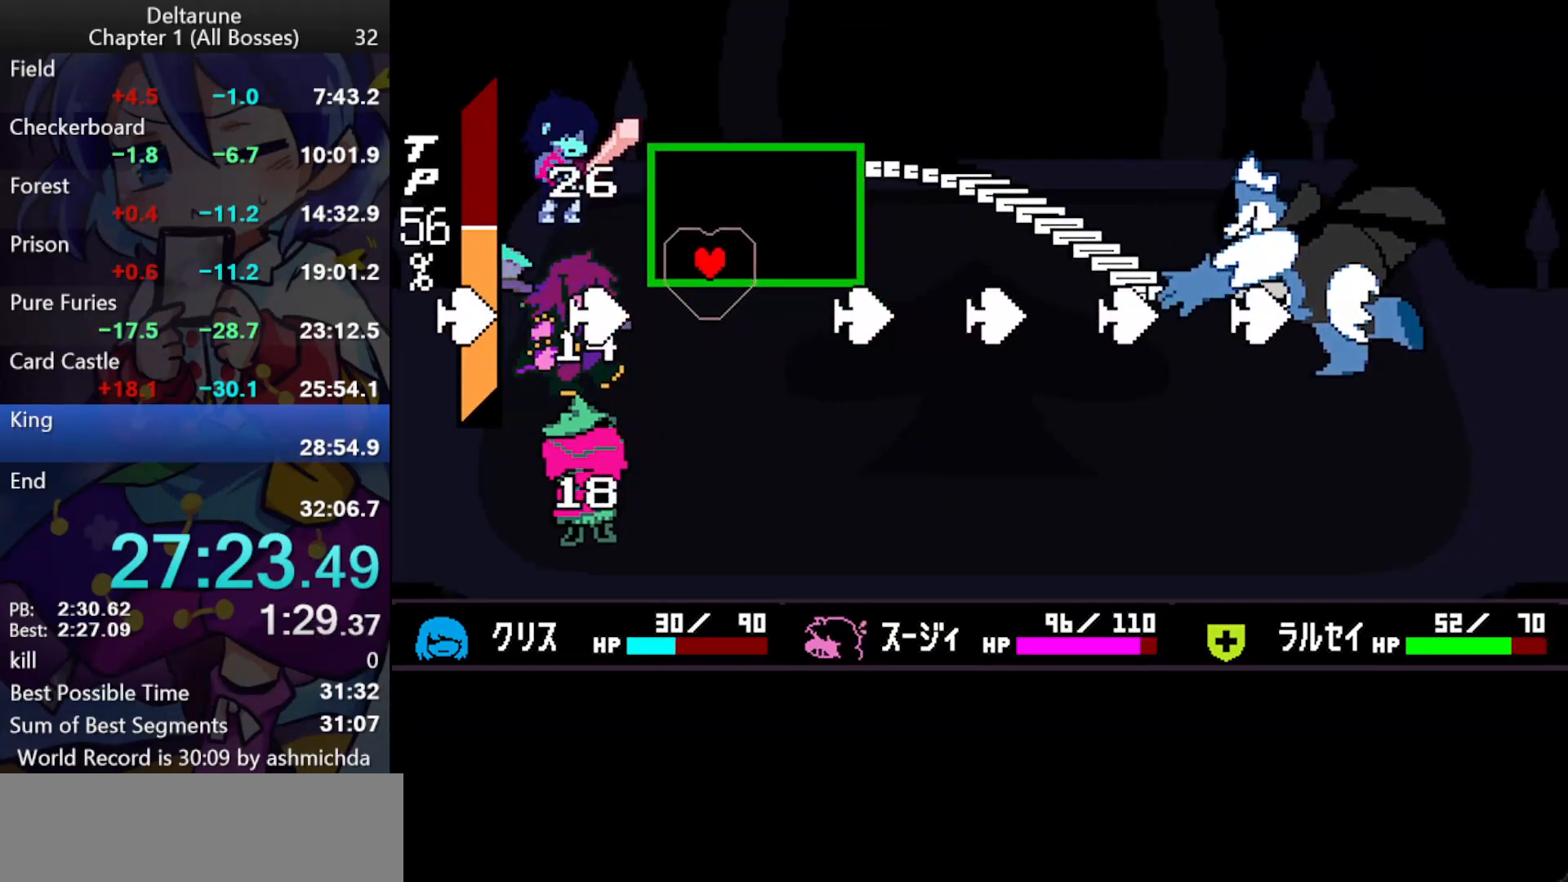
{"keys": ["ctrl_l", "shift_l"], "events": [[317, "left", "up"]]}
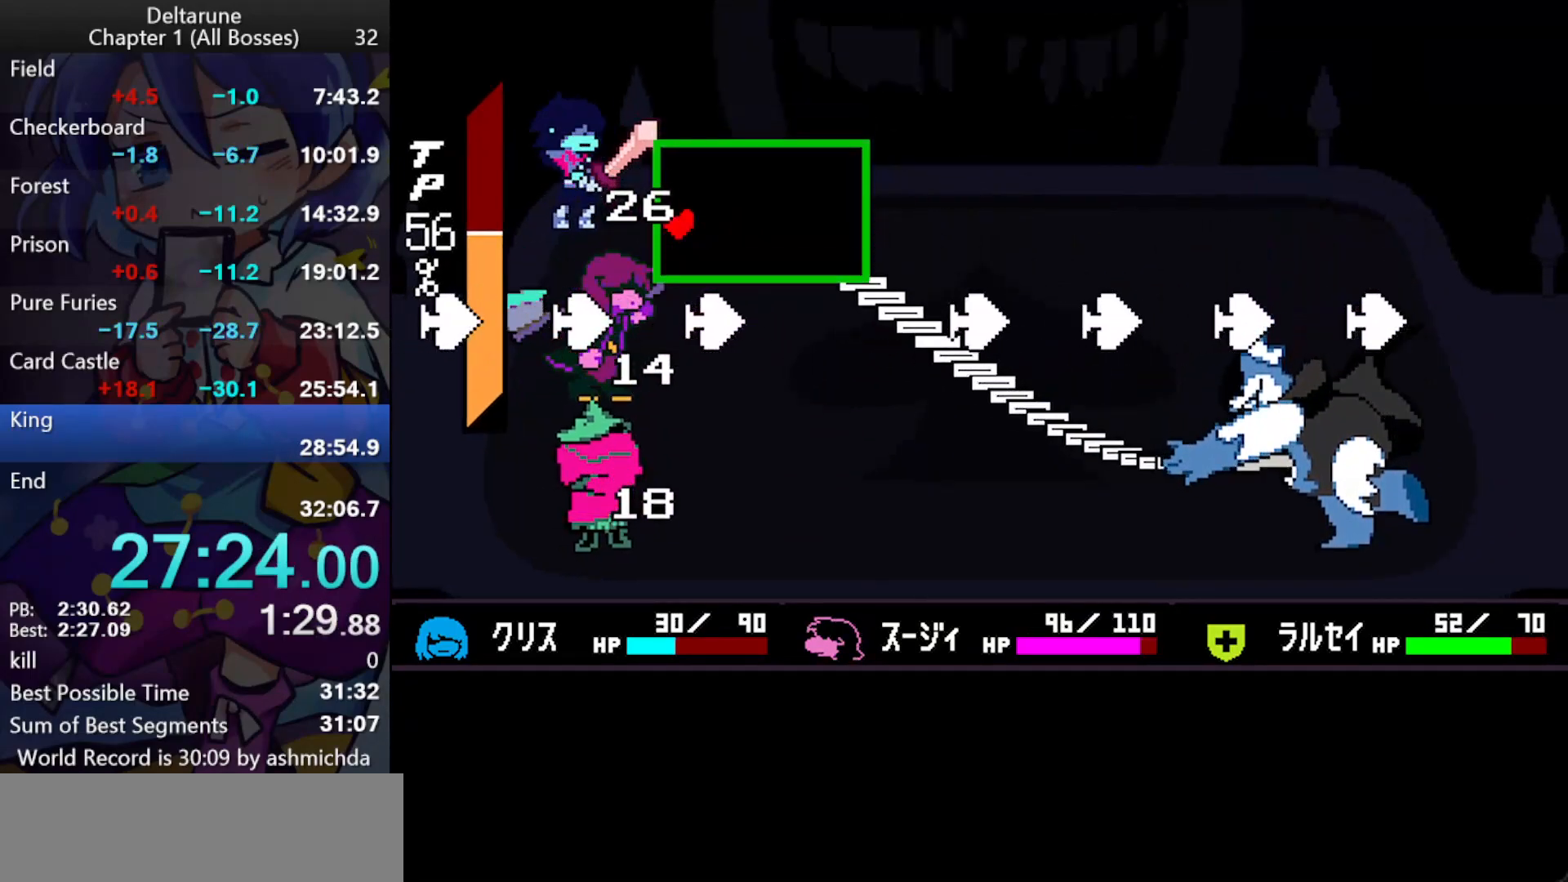
{"keys": ["ctrl_l", "down", "left", "shift_l"], "events": [[50, "right", "down"], [100, "down", "down"], [383, "left", "down"], [383, "right", "up"]]}
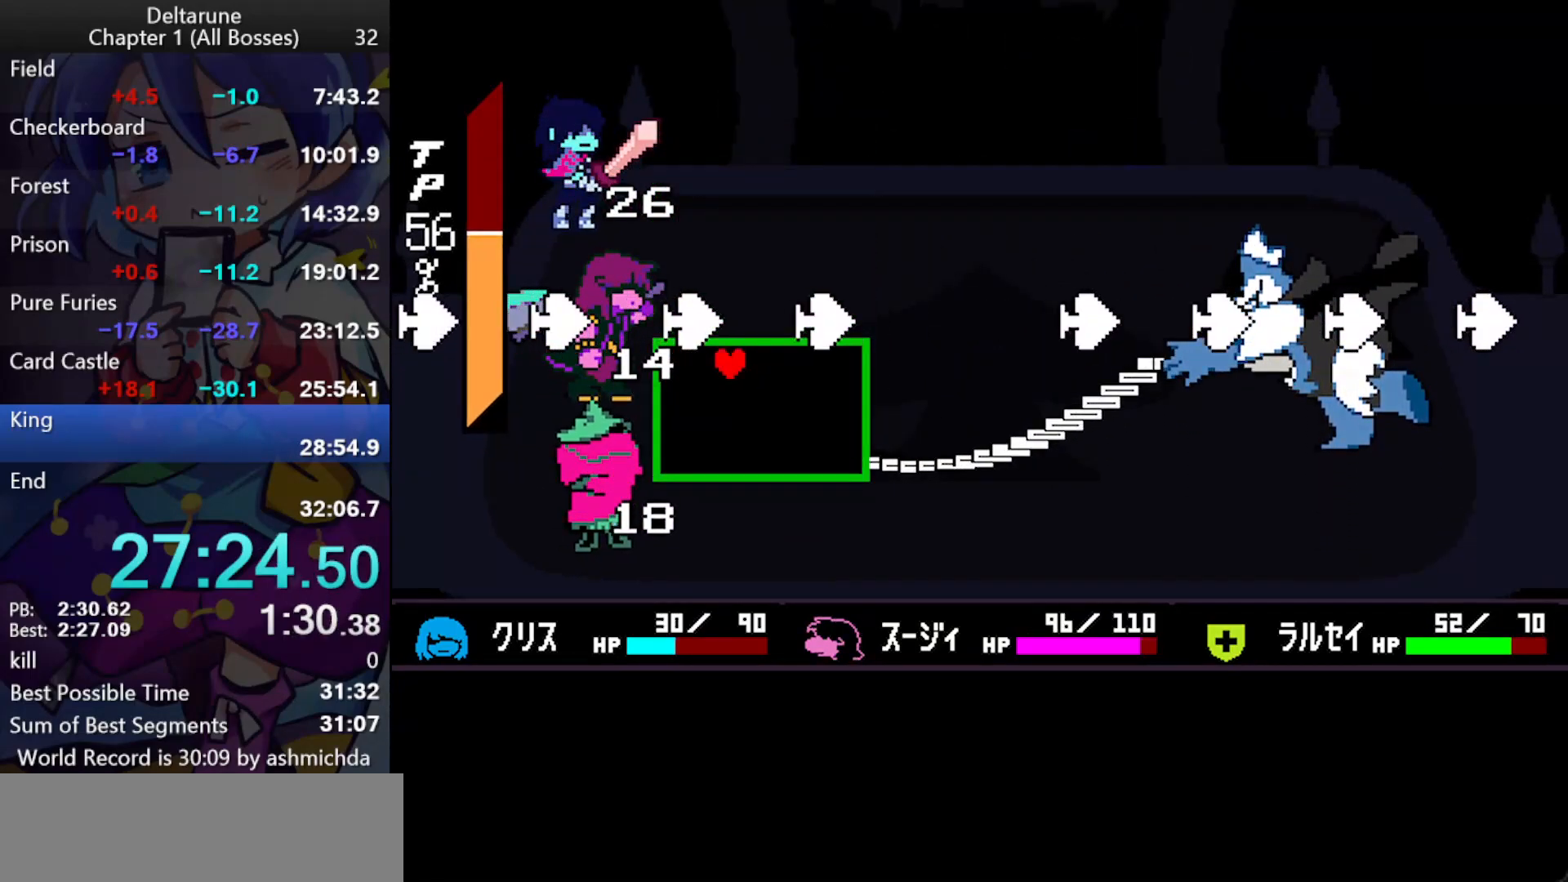
{"keys": ["ctrl_l", "shift_l"], "events": [[300, "down", "up"], [350, "left", "up"]]}
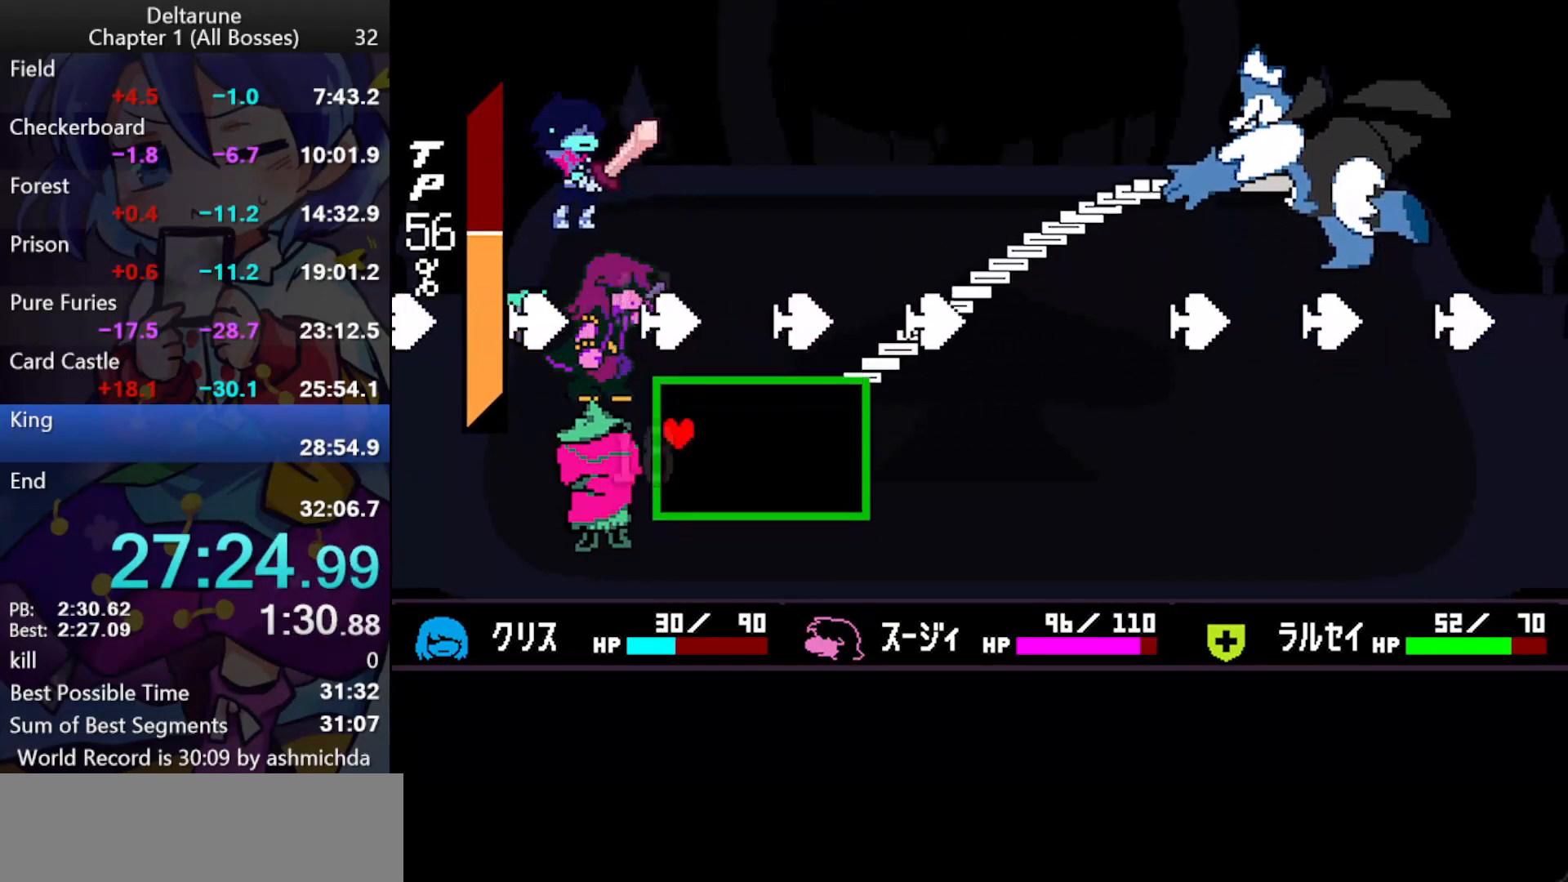
{"keys": ["ctrl_l", "left", "shift_l"], "events": [[167, "right", "down"], [417, "left", "down"], [417, "right", "up"]]}
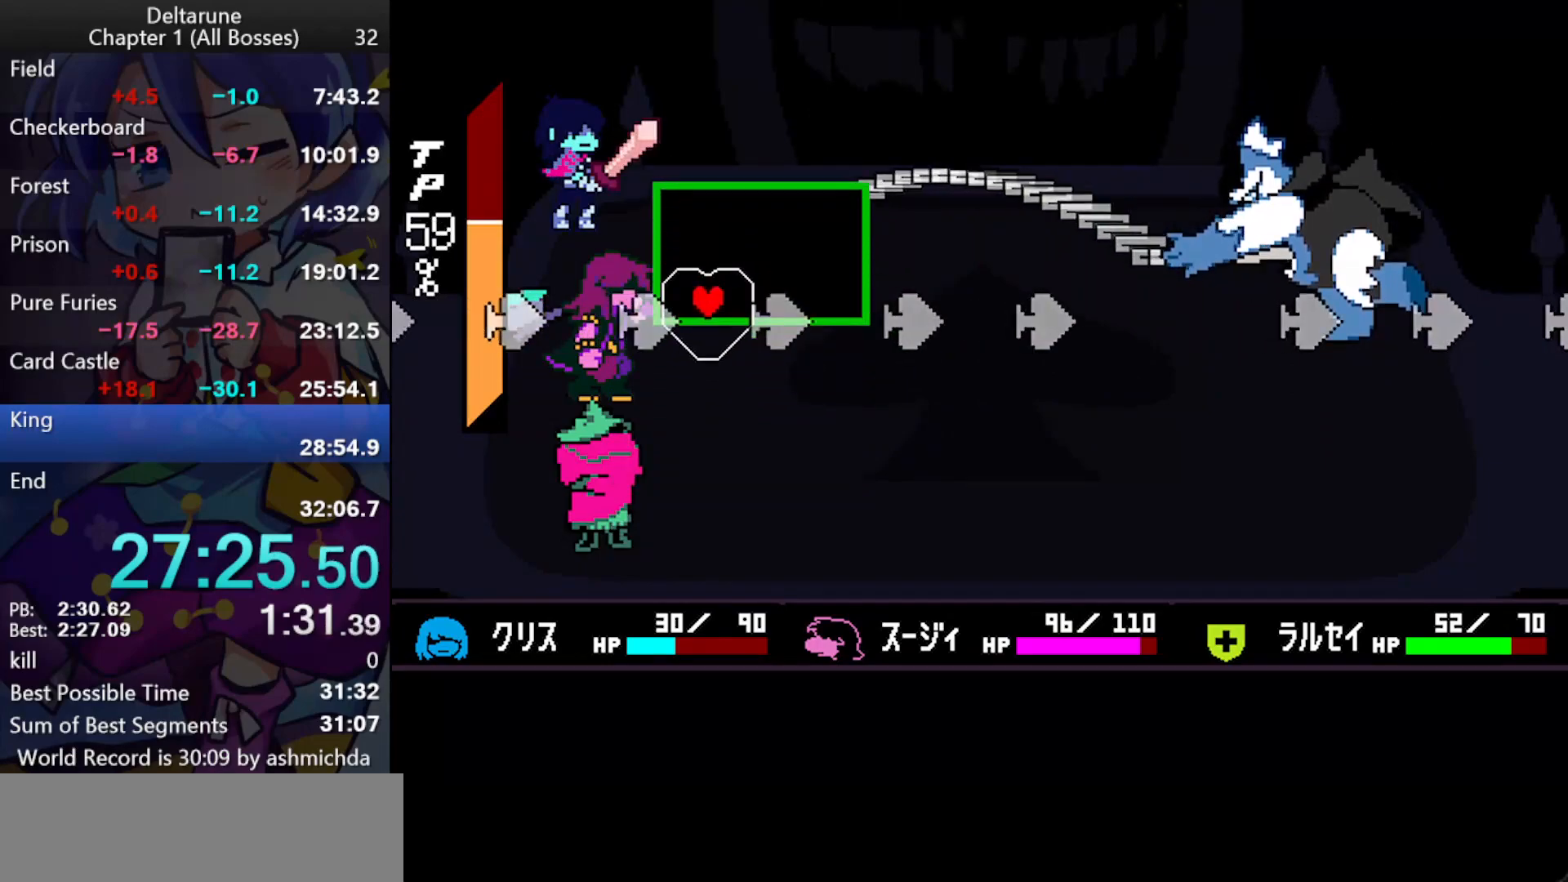
{"keys": ["ctrl_l", "left", "shift_l"], "events": []}
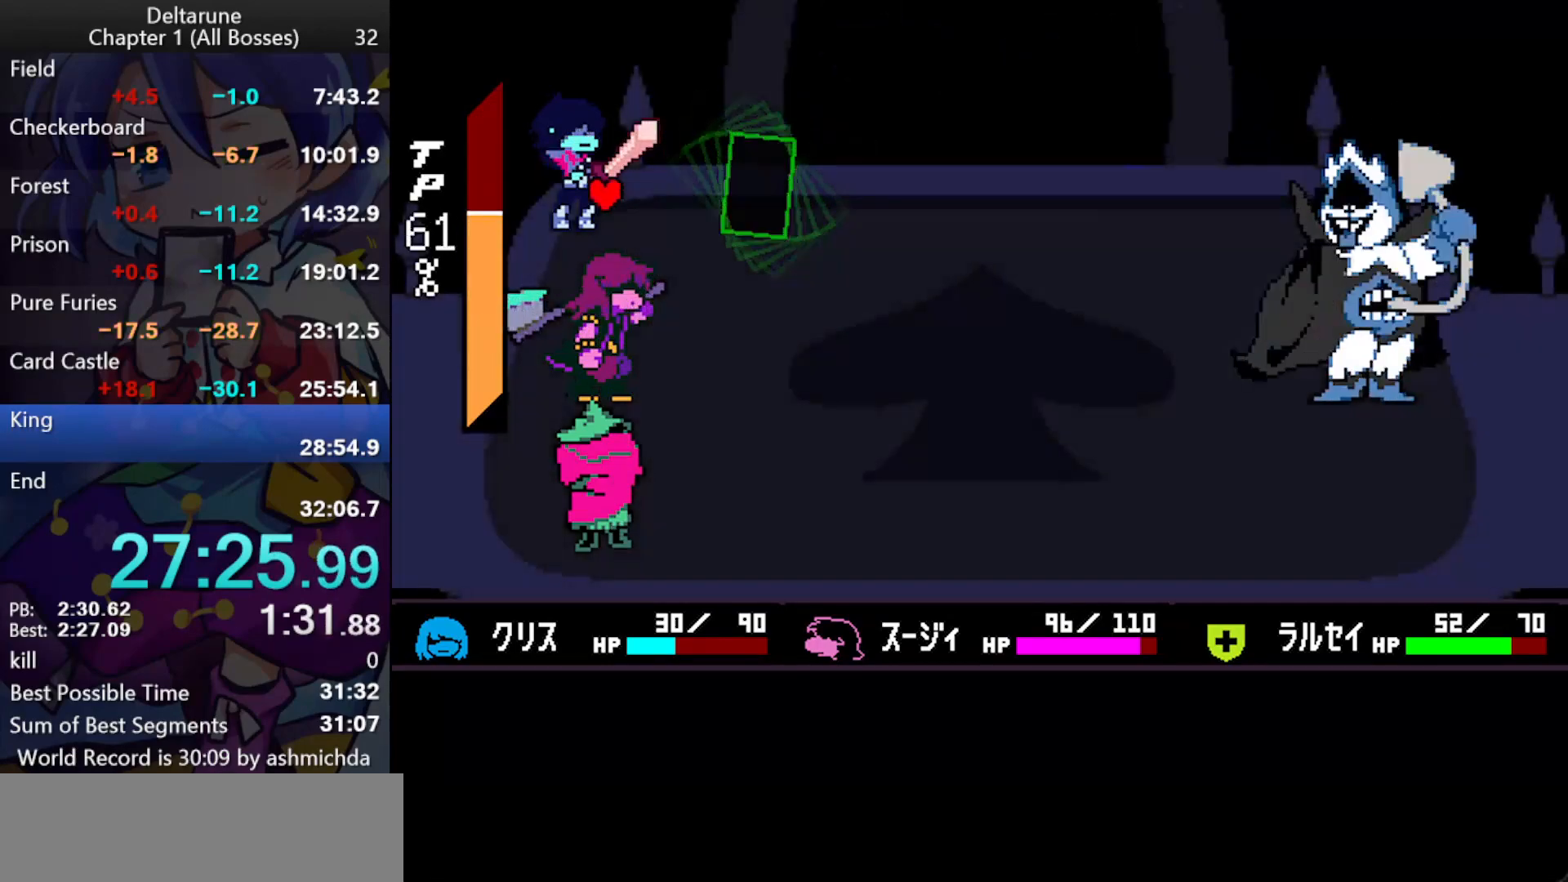
{"keys": ["ctrl_l", "shift_l"], "events": [[17, "left", "up"], [350, "right", "down"], [400, "right", "up"], [433, "z", "down"], [483, "z", "up"]]}
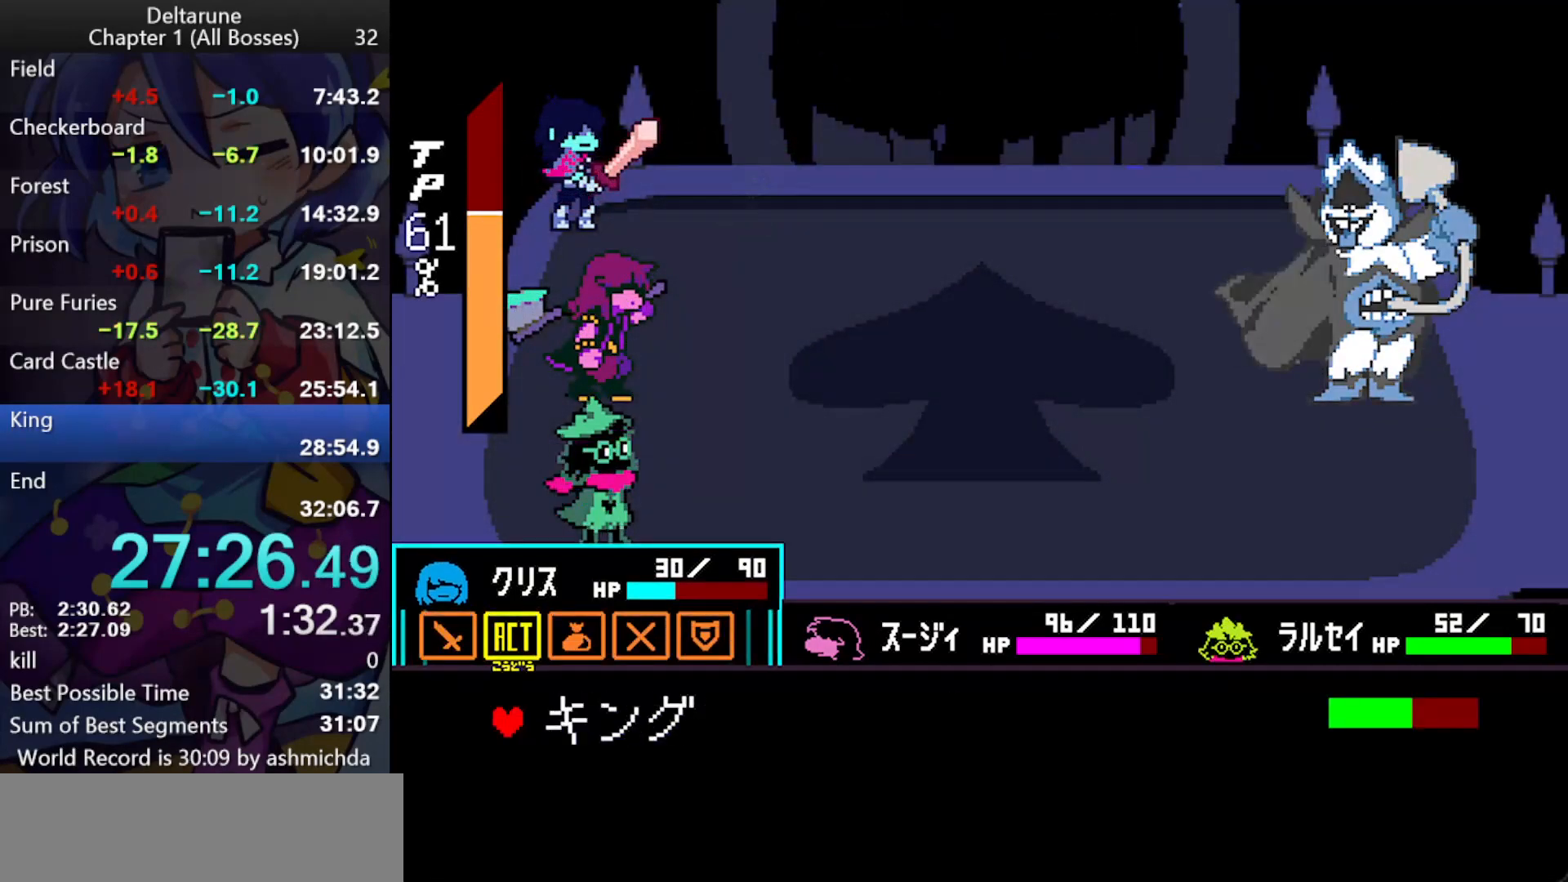
{"keys": ["ctrl_l", "return", "shift_l", "z"], "events": [[33, "z", "down"], [83, "down", "down"], [83, "z", "up"], [133, "down", "up"], [167, "z", "down"], [217, "z", "up"], [267, "z", "down"], [367, "shift_r", "down"], [400, "shift_r", "up"], [400, "z", "up"], [450, "z", "down"], [500, "return", "down"]]}
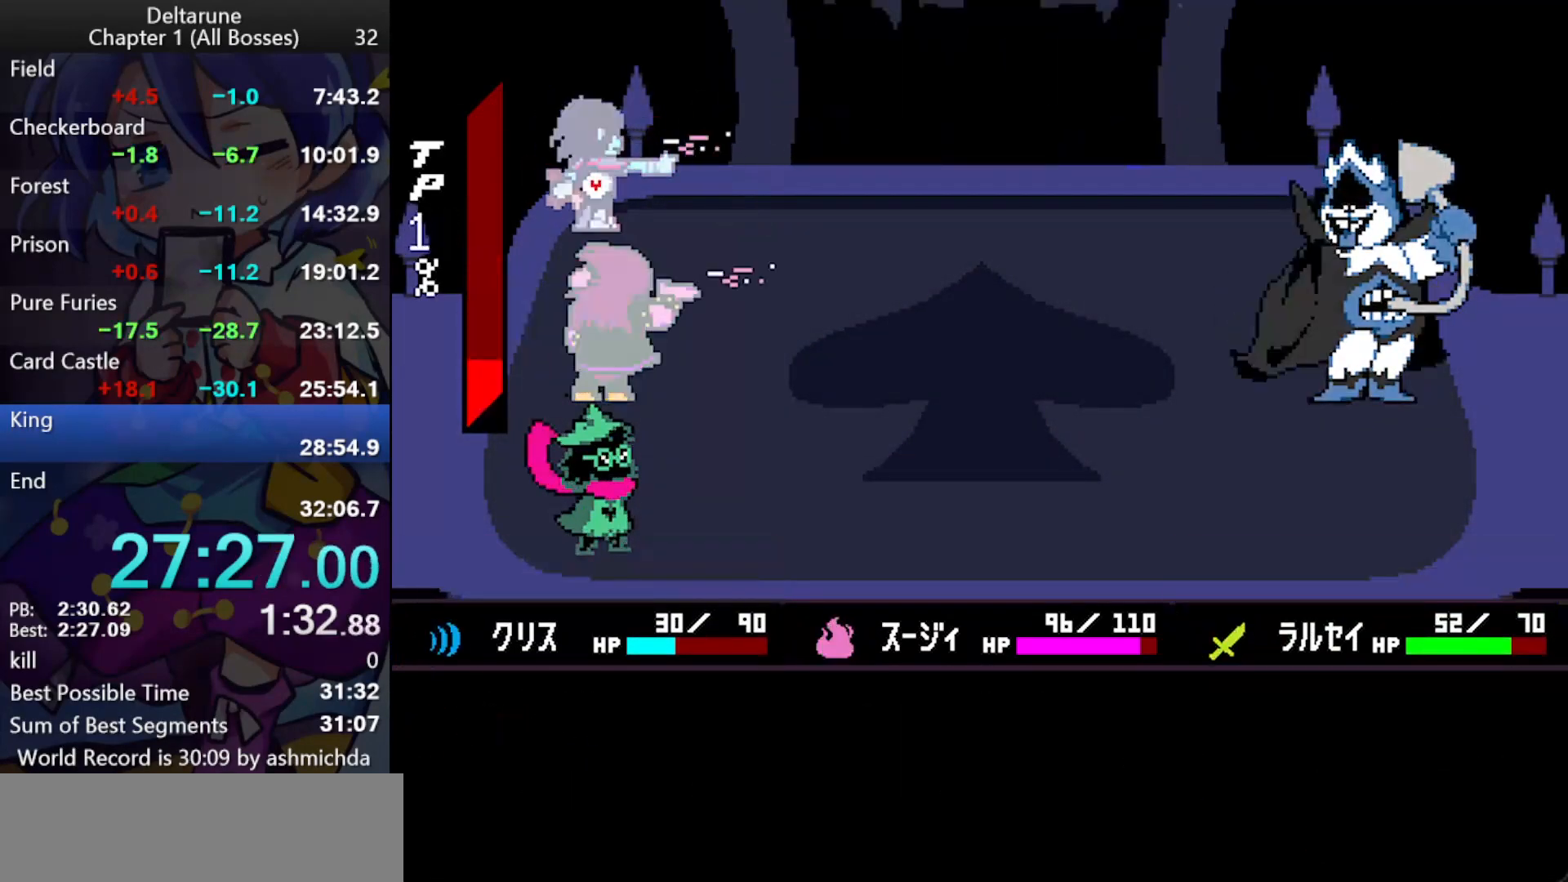
{"keys": ["ctrl_l", "shift_l", "z"], "events": [[50, "return", "up"], [50, "z", "up"], [100, "z", "down"], [150, "z", "up"], [183, "z", "down"], [233, "return", "down"], [283, "return", "up"], [333, "return", "down"], [383, "return", "up"], [383, "z", "up"], [417, "return", "down"], [417, "z", "down"], [467, "return", "up"]]}
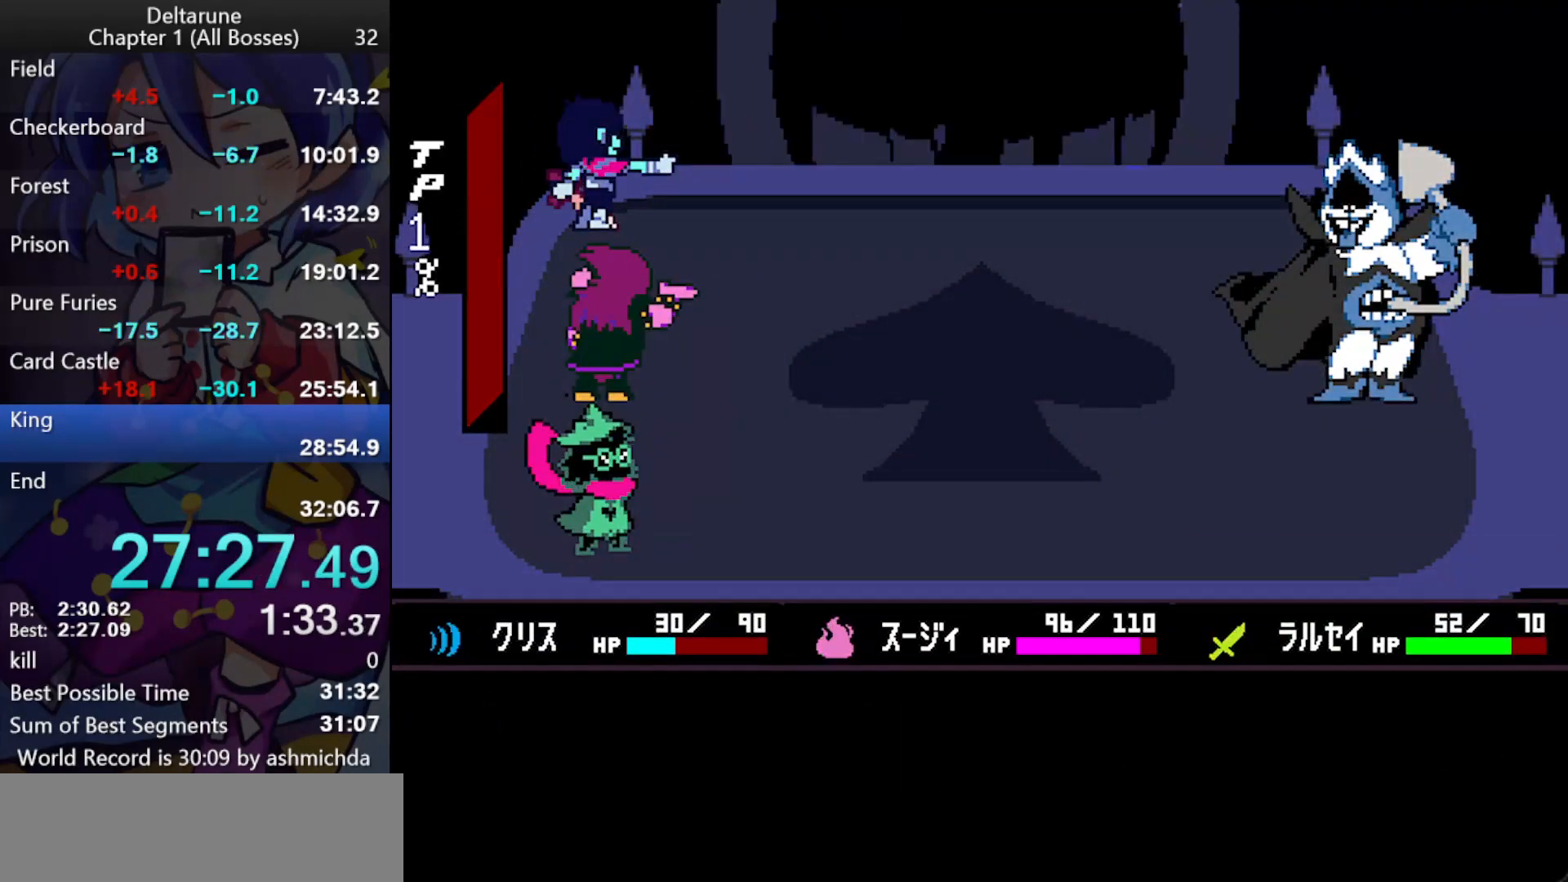
{"keys": ["ctrl_l", "shift_l"], "events": [[17, "return", "down"], [67, "return", "up"], [67, "z", "up"], [117, "return", "down"], [117, "z", "down"], [150, "return", "up"], [200, "return", "down"], [250, "return", "up"], [300, "return", "down"], [300, "z", "up"], [350, "return", "up"], [350, "z", "down"], [400, "z", "up"], [433, "z", "down"], [483, "z", "up"]]}
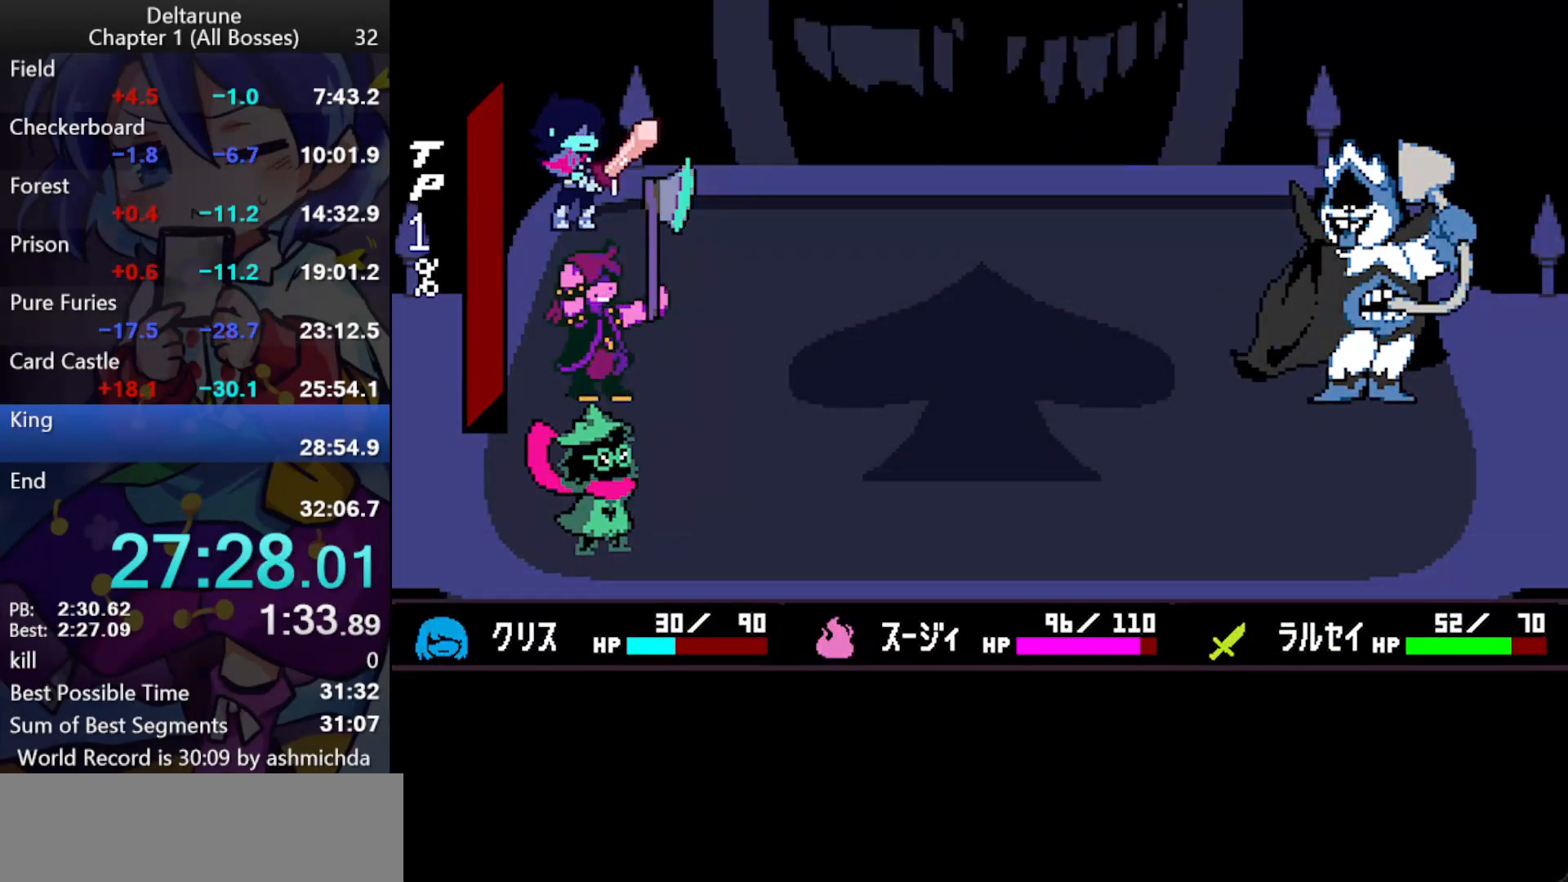
{"keys": ["ctrl_l", "return", "shift_l", "z"], "events": [[33, "z", "down"], [217, "return", "down"], [217, "z", "up"], [267, "return", "up"], [267, "z", "down"], [317, "return", "down"], [317, "z", "up"], [367, "return", "up"], [367, "z", "down"], [400, "return", "down"], [400, "z", "up"], [450, "return", "up"], [450, "z", "down"], [500, "return", "down"]]}
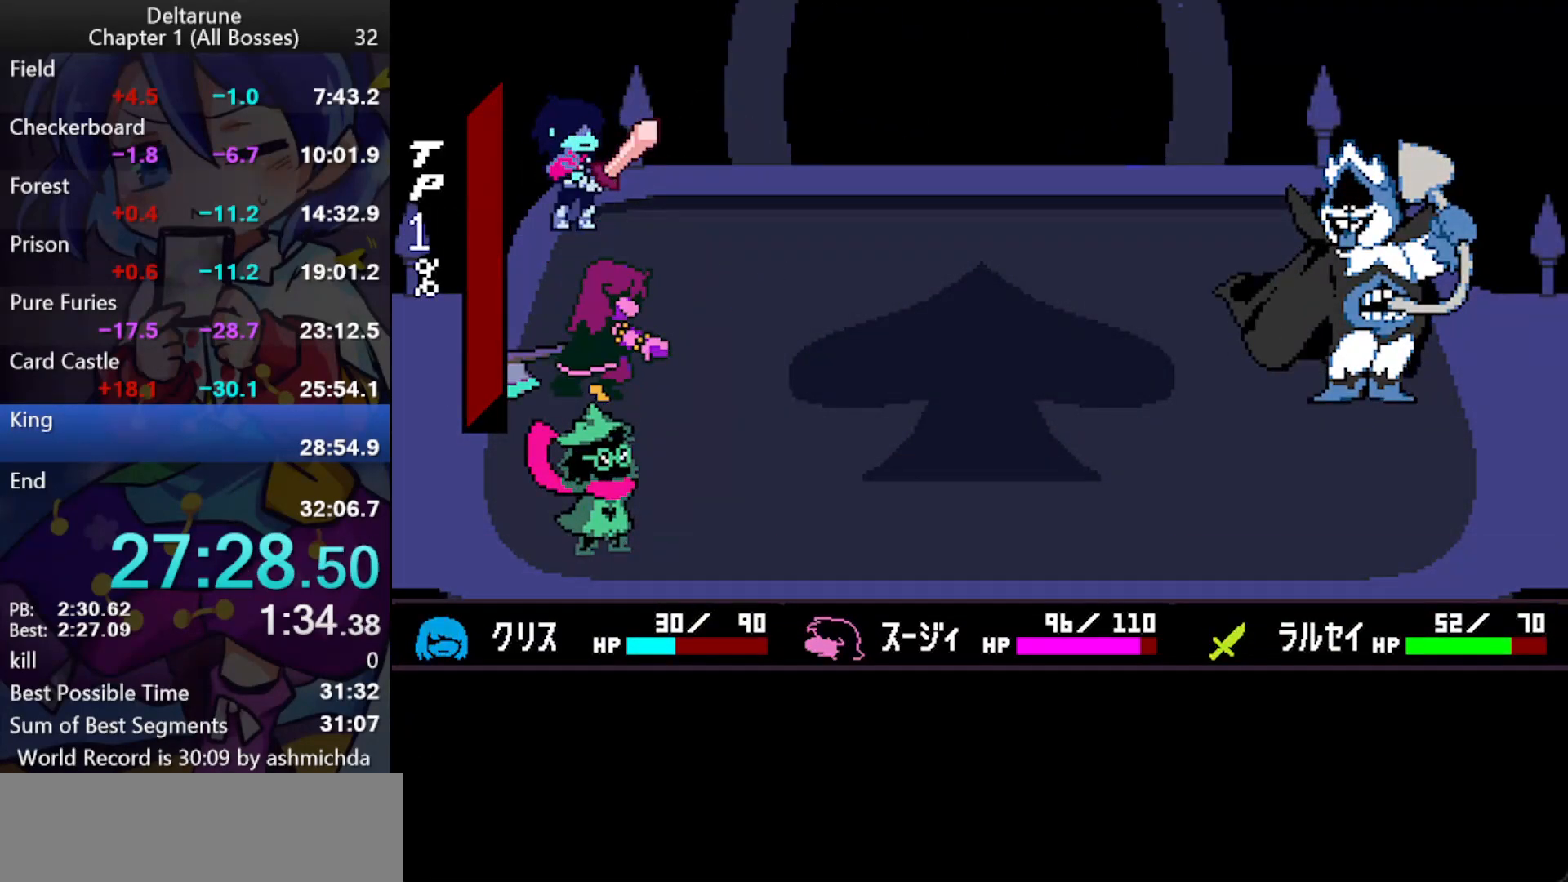
{"keys": ["ctrl_l", "shift_l", "z"], "events": [[50, "return", "up"], [100, "return", "down"], [150, "return", "up"], [150, "z", "up"], [183, "return", "down"], [183, "z", "down"], [233, "return", "up"], [233, "z", "up"], [283, "return", "down"], [283, "z", "down"], [333, "return", "up"], [333, "z", "up"], [383, "z", "down"], [417, "return", "down"], [417, "z", "up"], [467, "return", "up"], [467, "z", "down"]]}